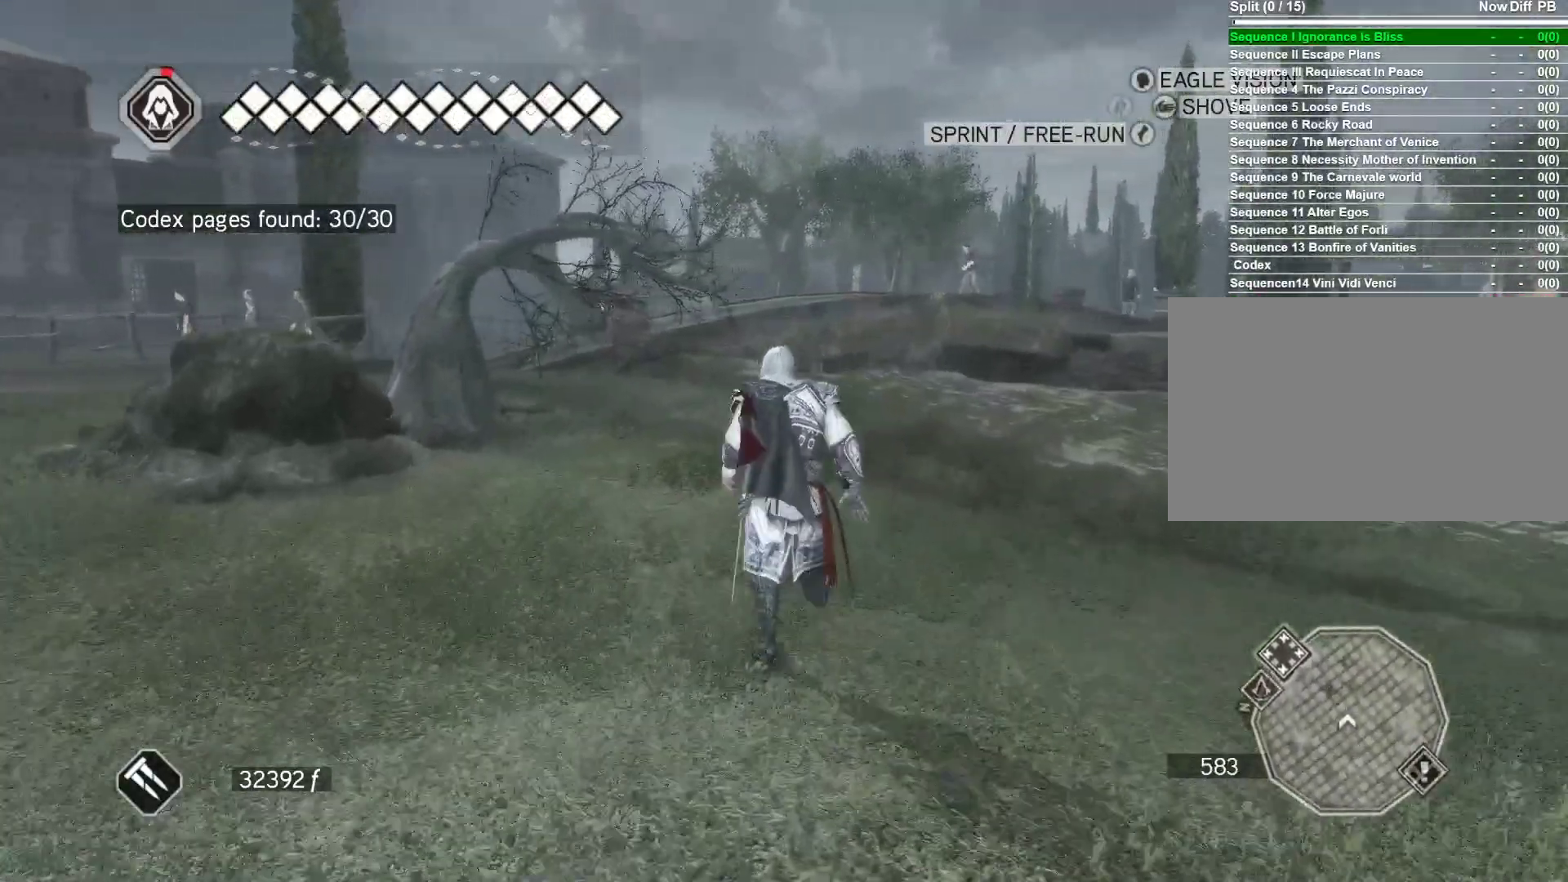
Gameplay with keyboard and mouse; each line is a JSON object with the keys and mouse buttons held at the frame after it. "events" lists presses ("down") and releases ("up") of "1", "2", "3", "4", "5", "a", "alt", "c", "caps_lock", "ctrl", "d", "e", "f", "g", "q", "r", "s", "shift", "space", "t", "tab", "v", "w", "x", "z", "mouse_left", "mouse_wheel" and "mouse_right" between this image and that frame as [ms after this image, input, new state], when the widget could be followed in between. "mouse_left", "mouse_wheel", "mouse_right" = the "left", "wheel", "right" buttons of the "mouse" list. No other keys are recorded. "wheel" means that the mouse wheel is clicked or scrolled. Not read: mouse_move.
{"keys": ["space", "w"], "mouse": ["right"], "events": []}
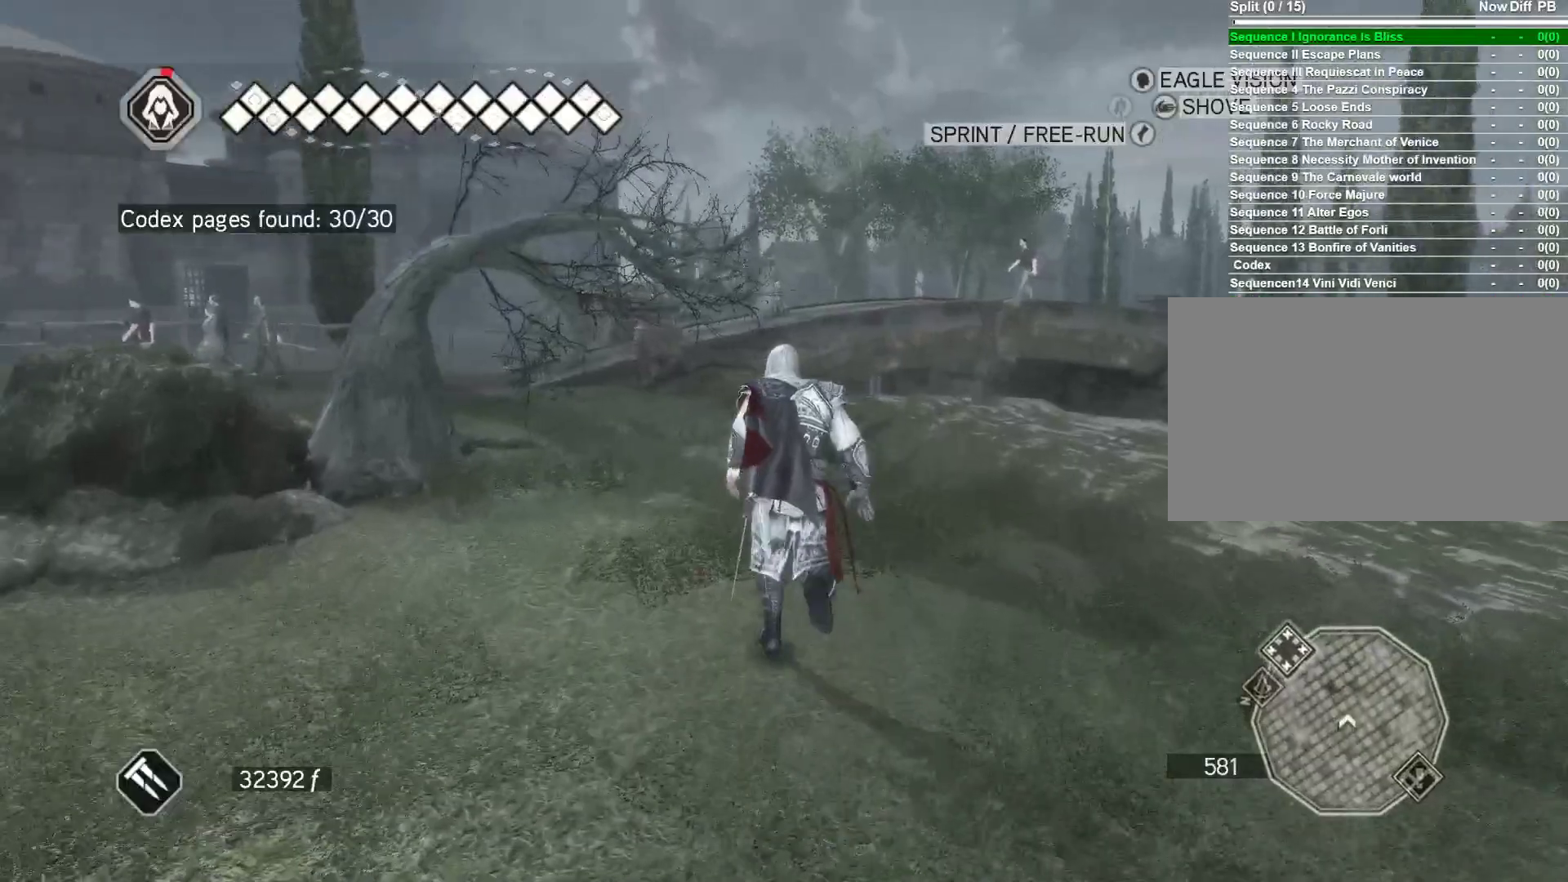
{"keys": ["space", "w"], "mouse": ["right"], "events": []}
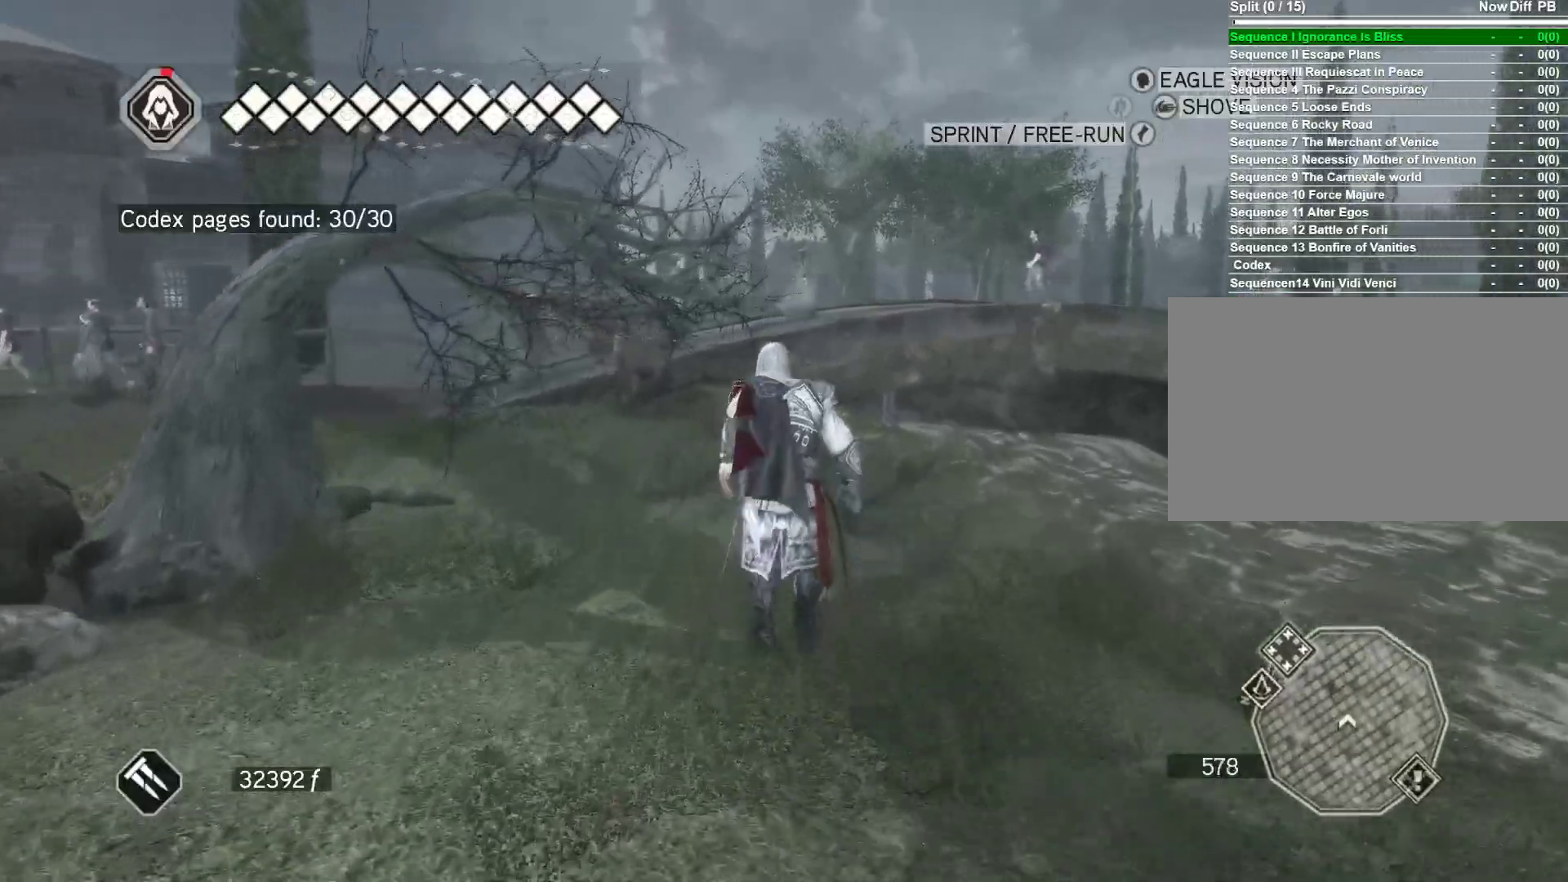
{"keys": ["space", "w"], "mouse": ["right"], "events": []}
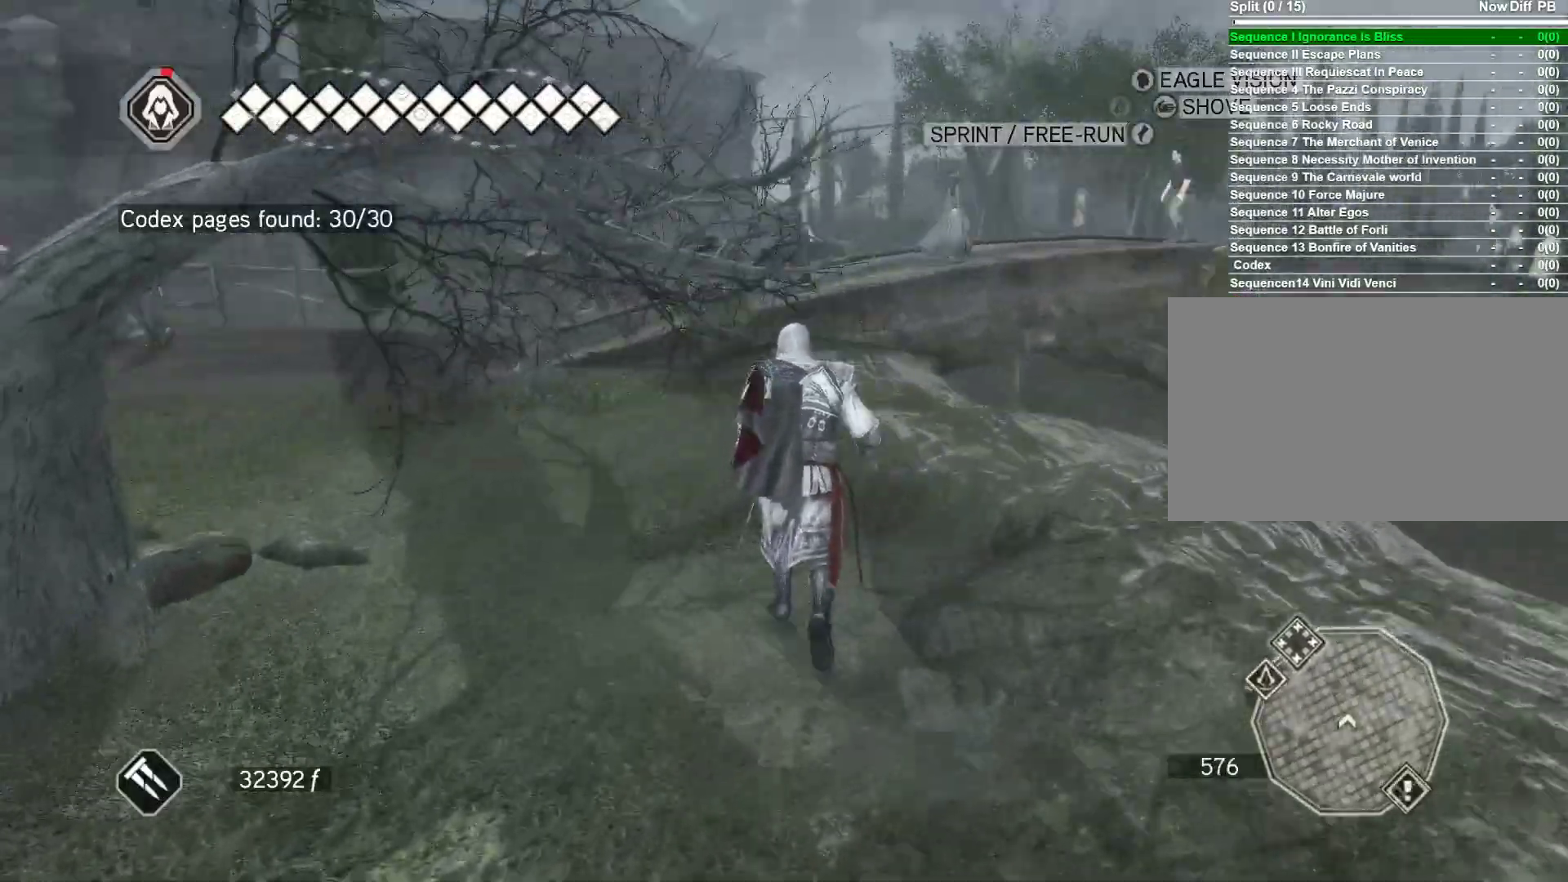
{"keys": ["space", "w"], "mouse": ["right"], "events": []}
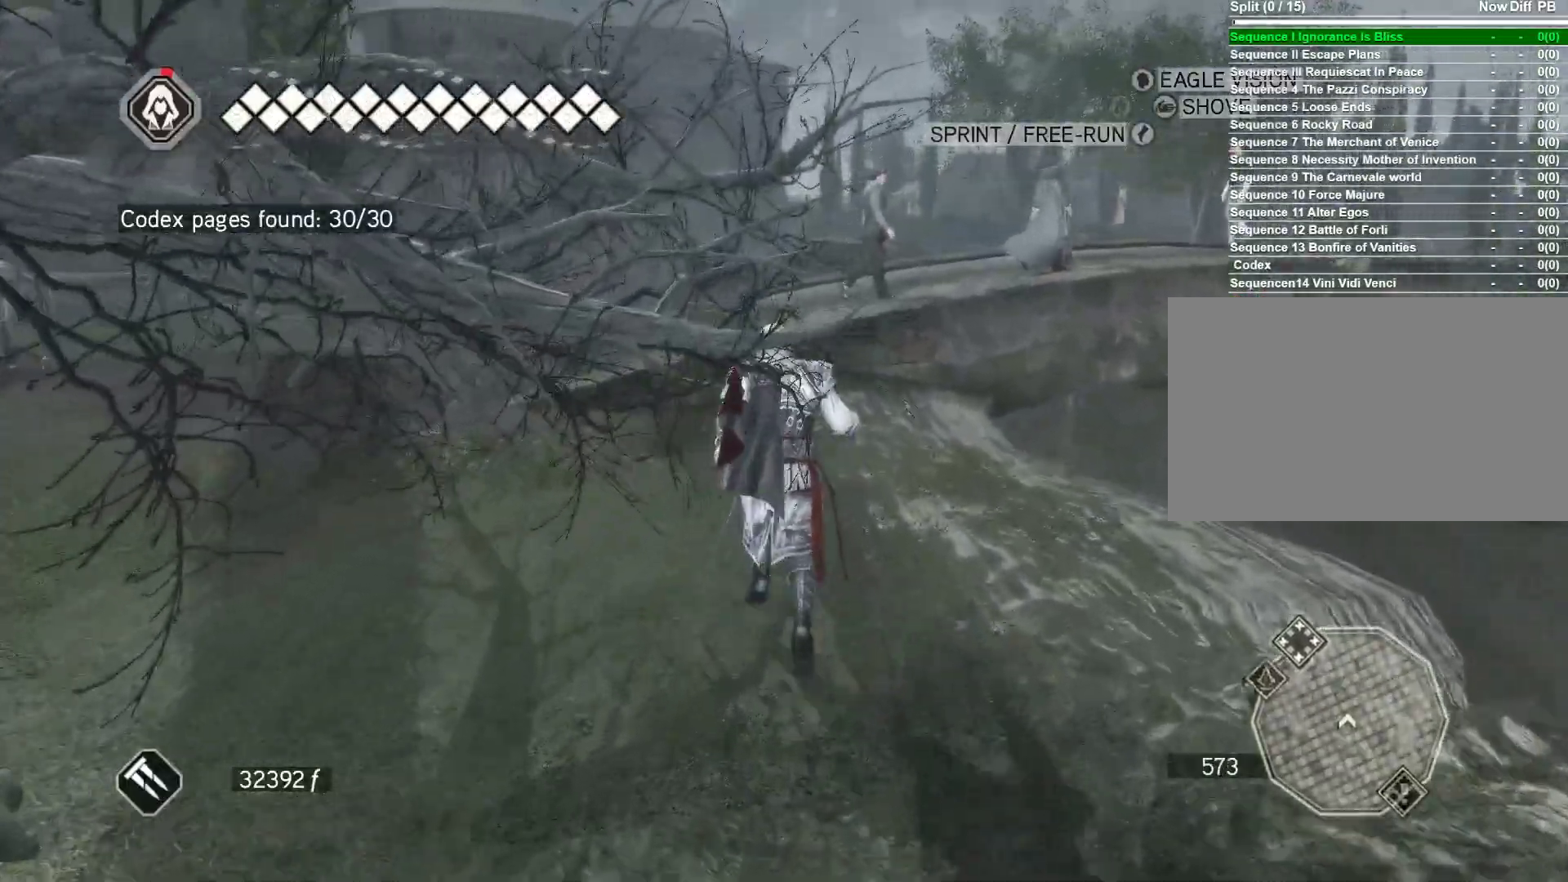
{"keys": ["space", "w"], "mouse": ["right"], "events": []}
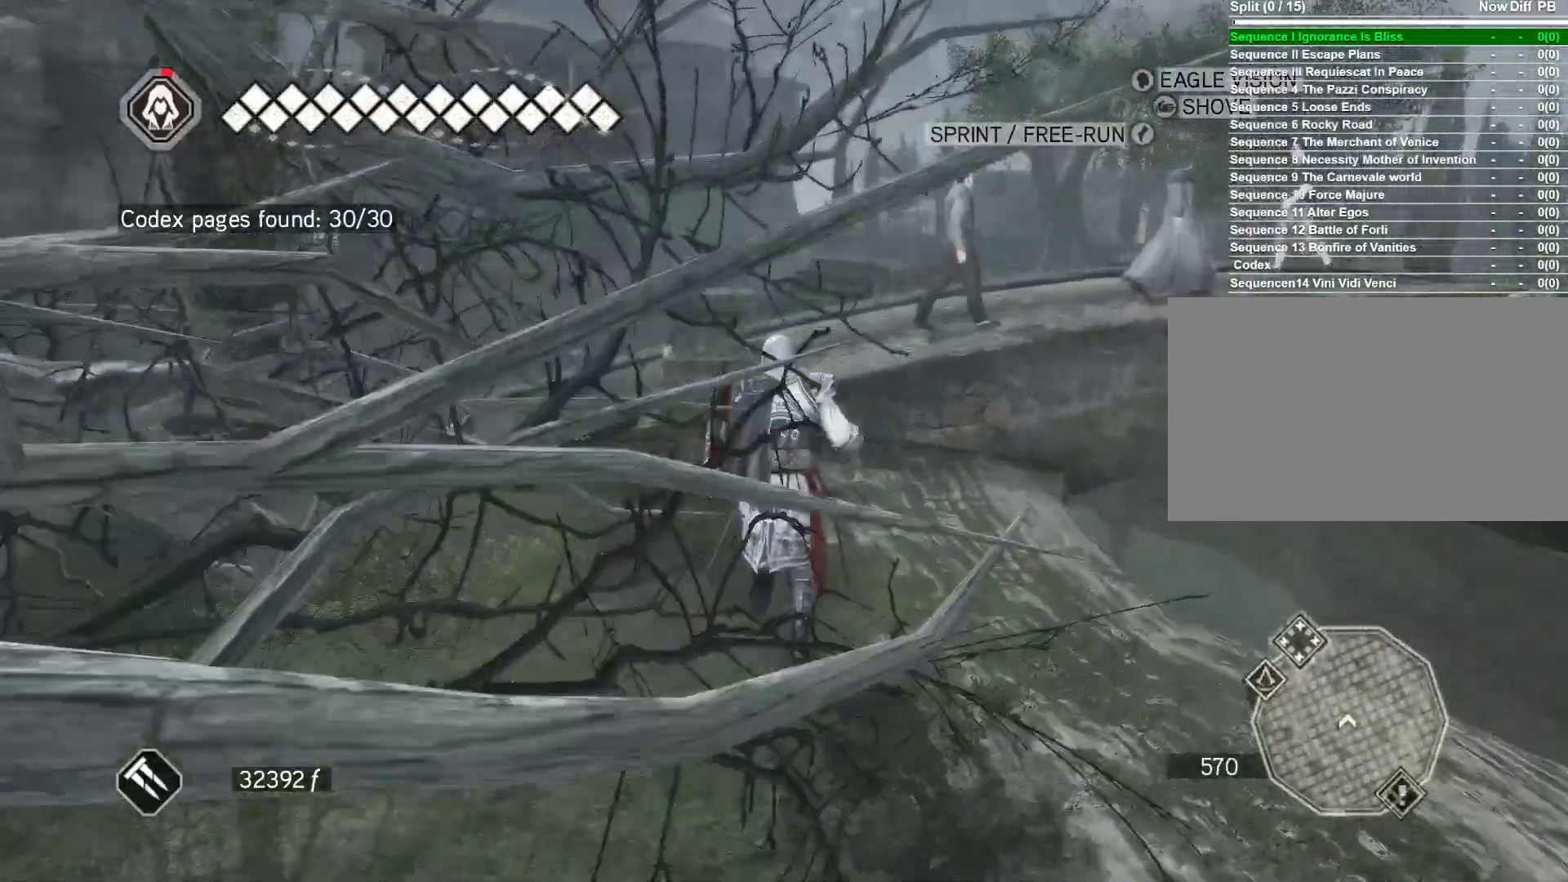
{"keys": ["space", "w"], "mouse": ["right"], "events": []}
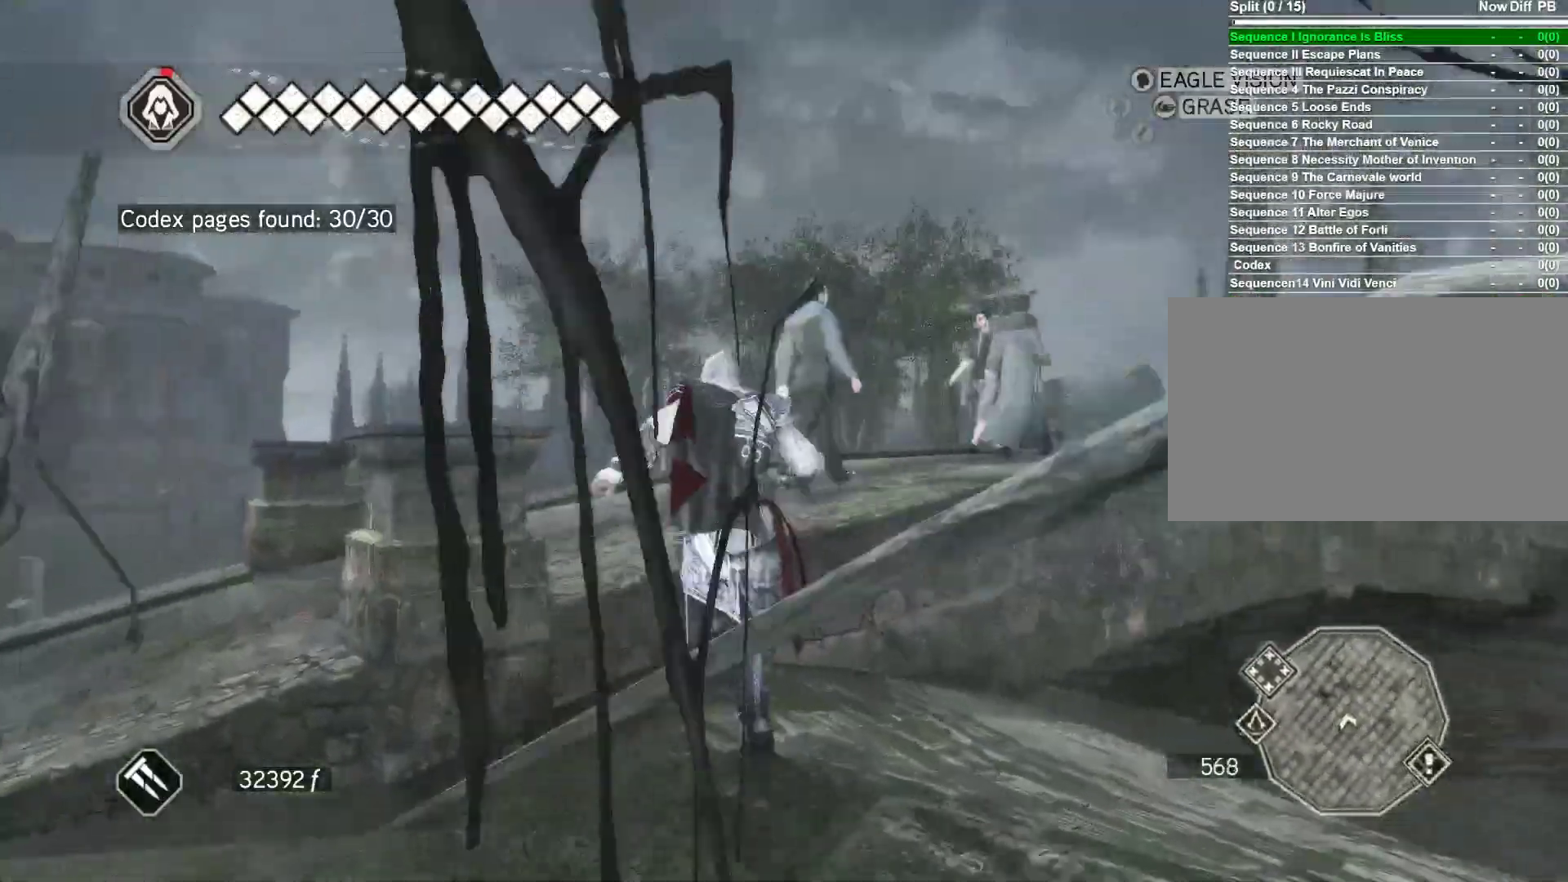
{"keys": ["space", "w"], "mouse": ["right"], "events": []}
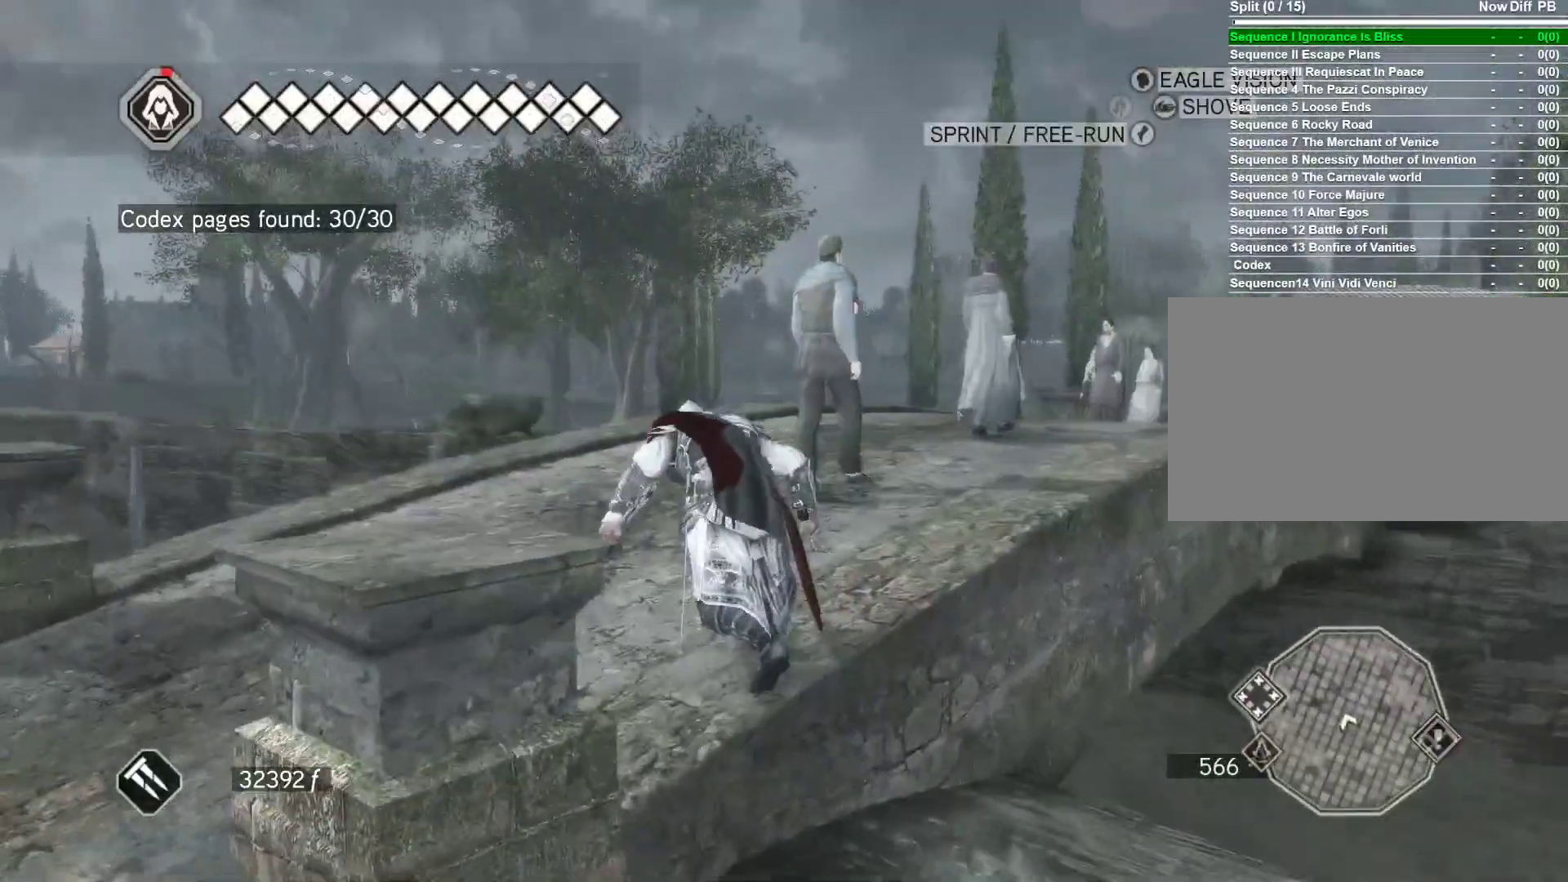
{"keys": ["shift", "space", "w"], "mouse": ["right"], "events": [[433, "shift", "down"]]}
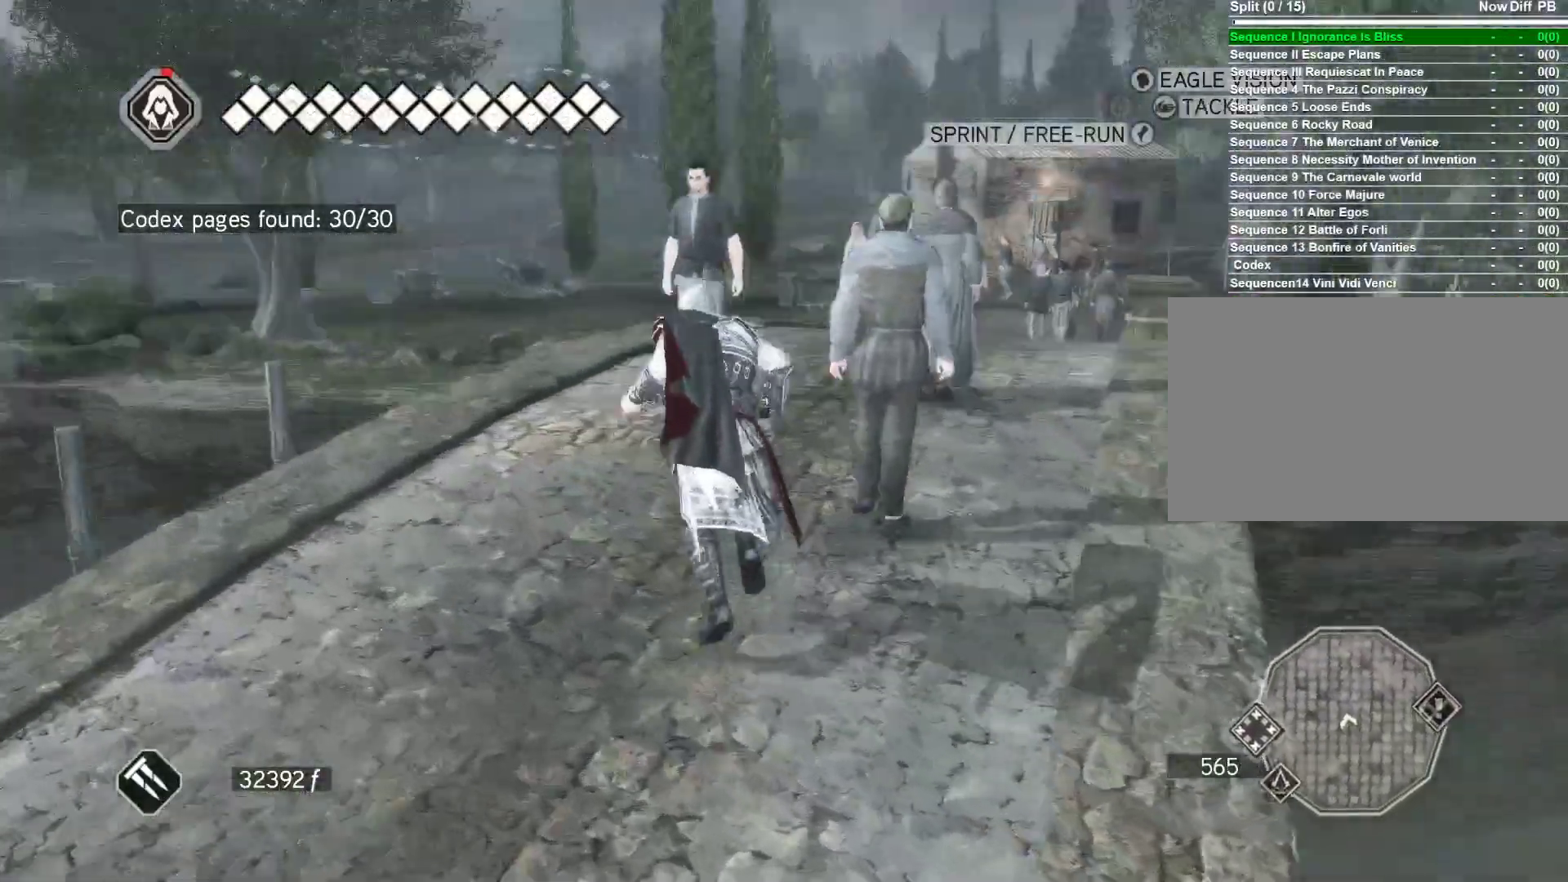
{"keys": ["shift", "space", "w"], "mouse": ["right"], "events": []}
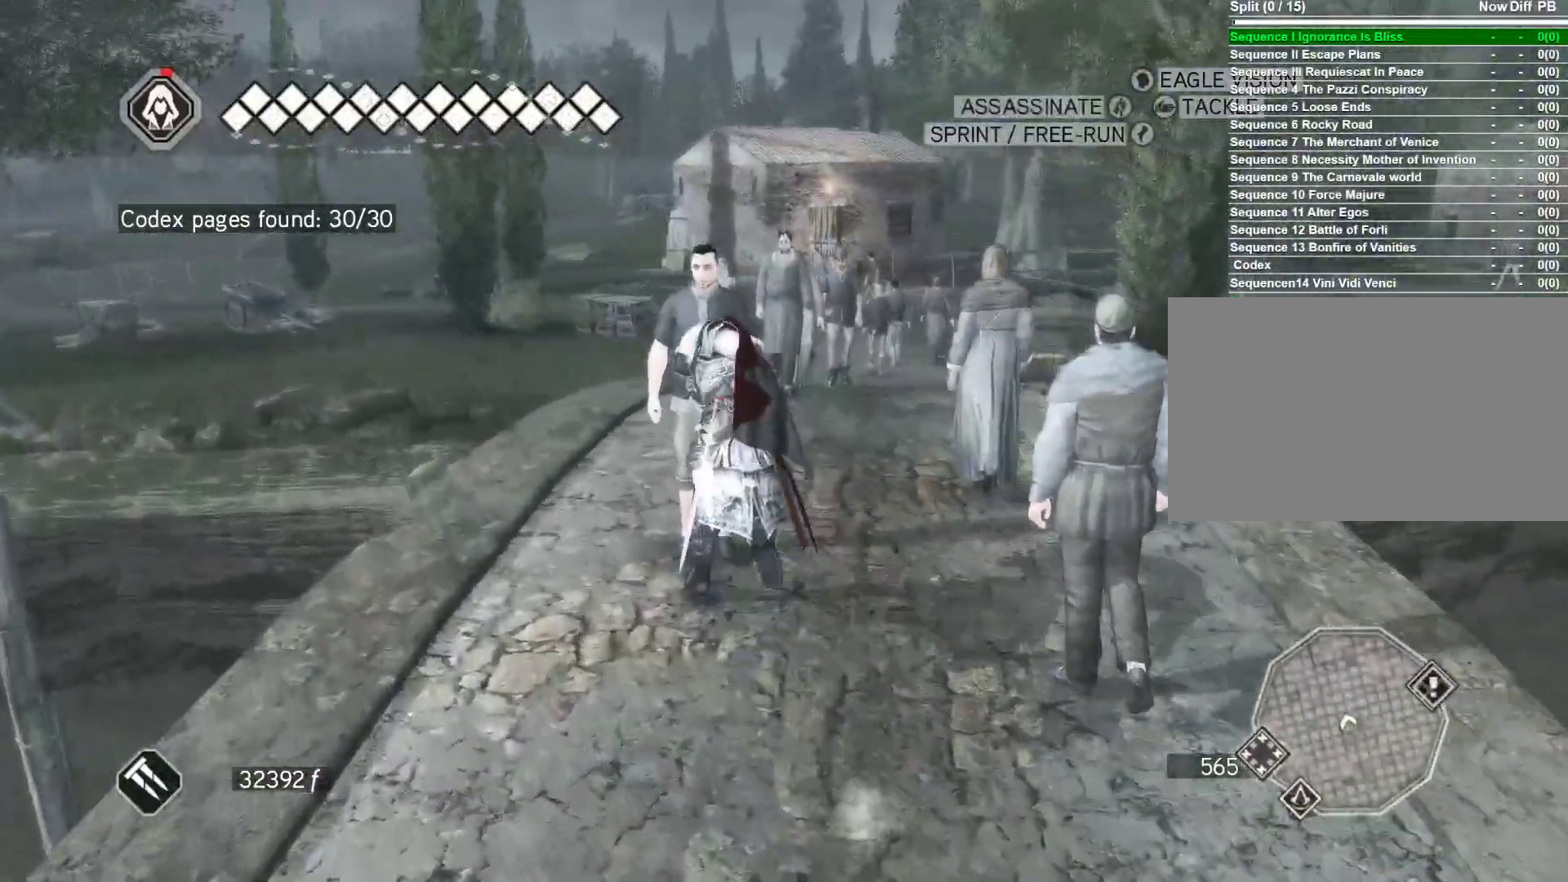
{"keys": ["shift", "space", "w"], "mouse": ["right"], "events": []}
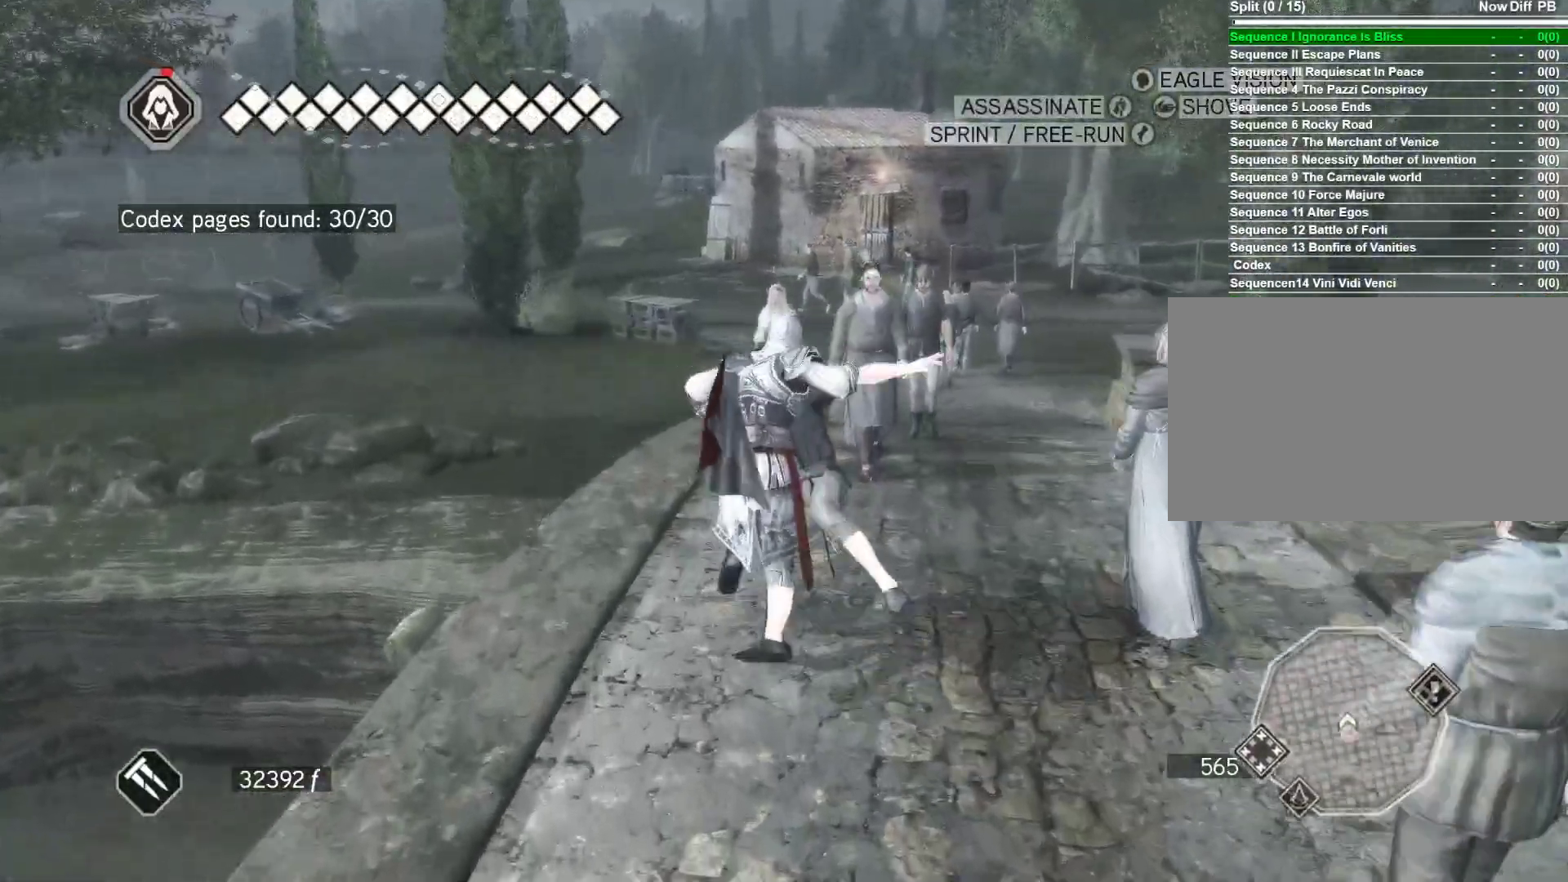
{"keys": ["shift", "space", "w"], "mouse": ["right"], "events": []}
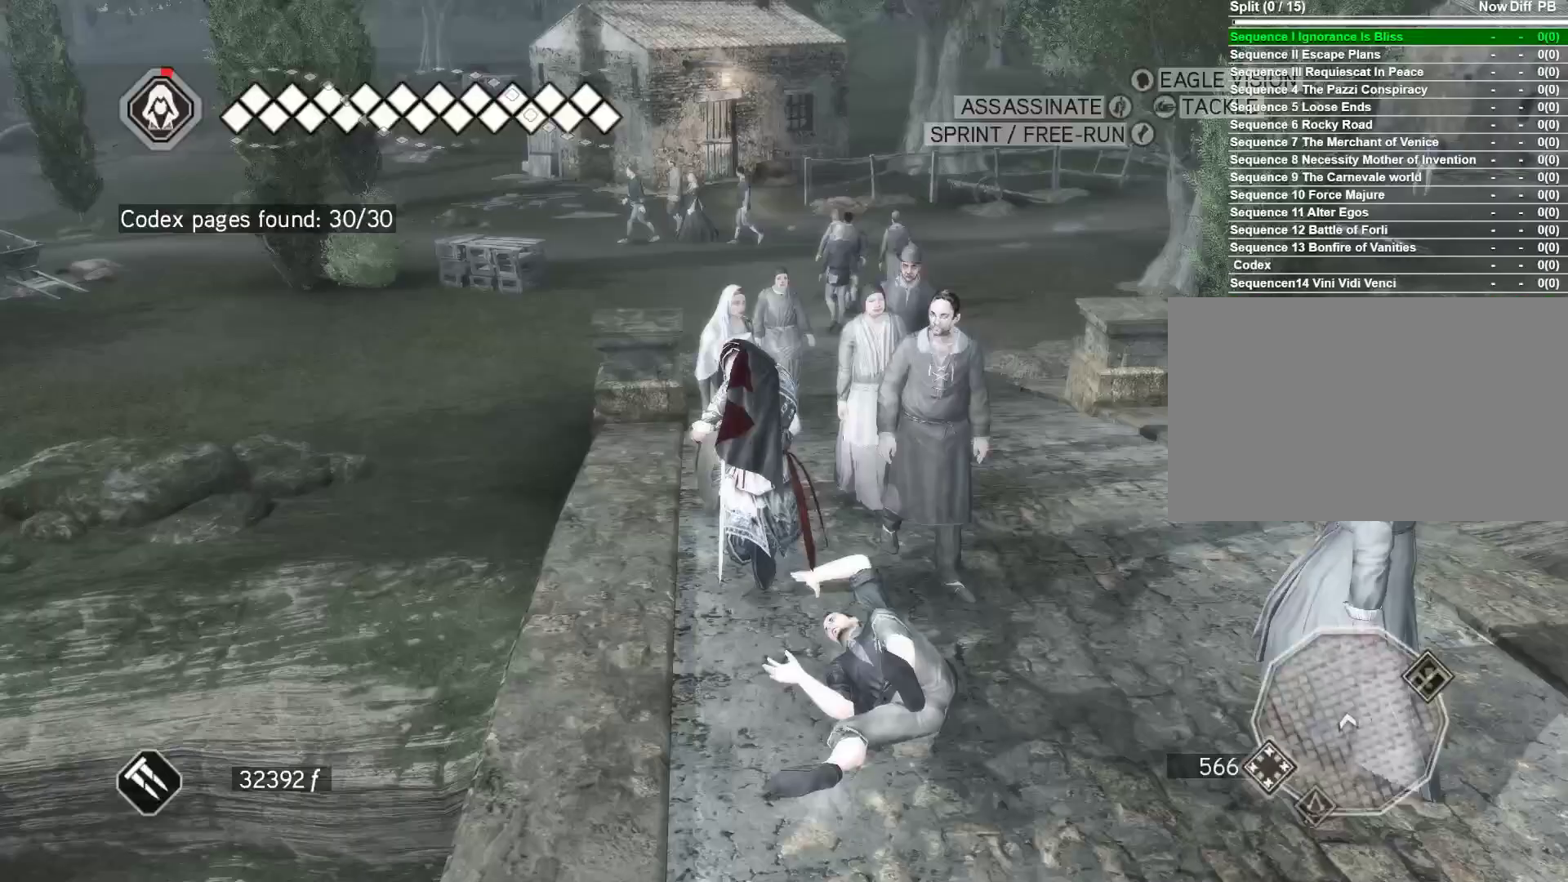
{"keys": ["shift", "space", "w"], "mouse": ["right"], "events": []}
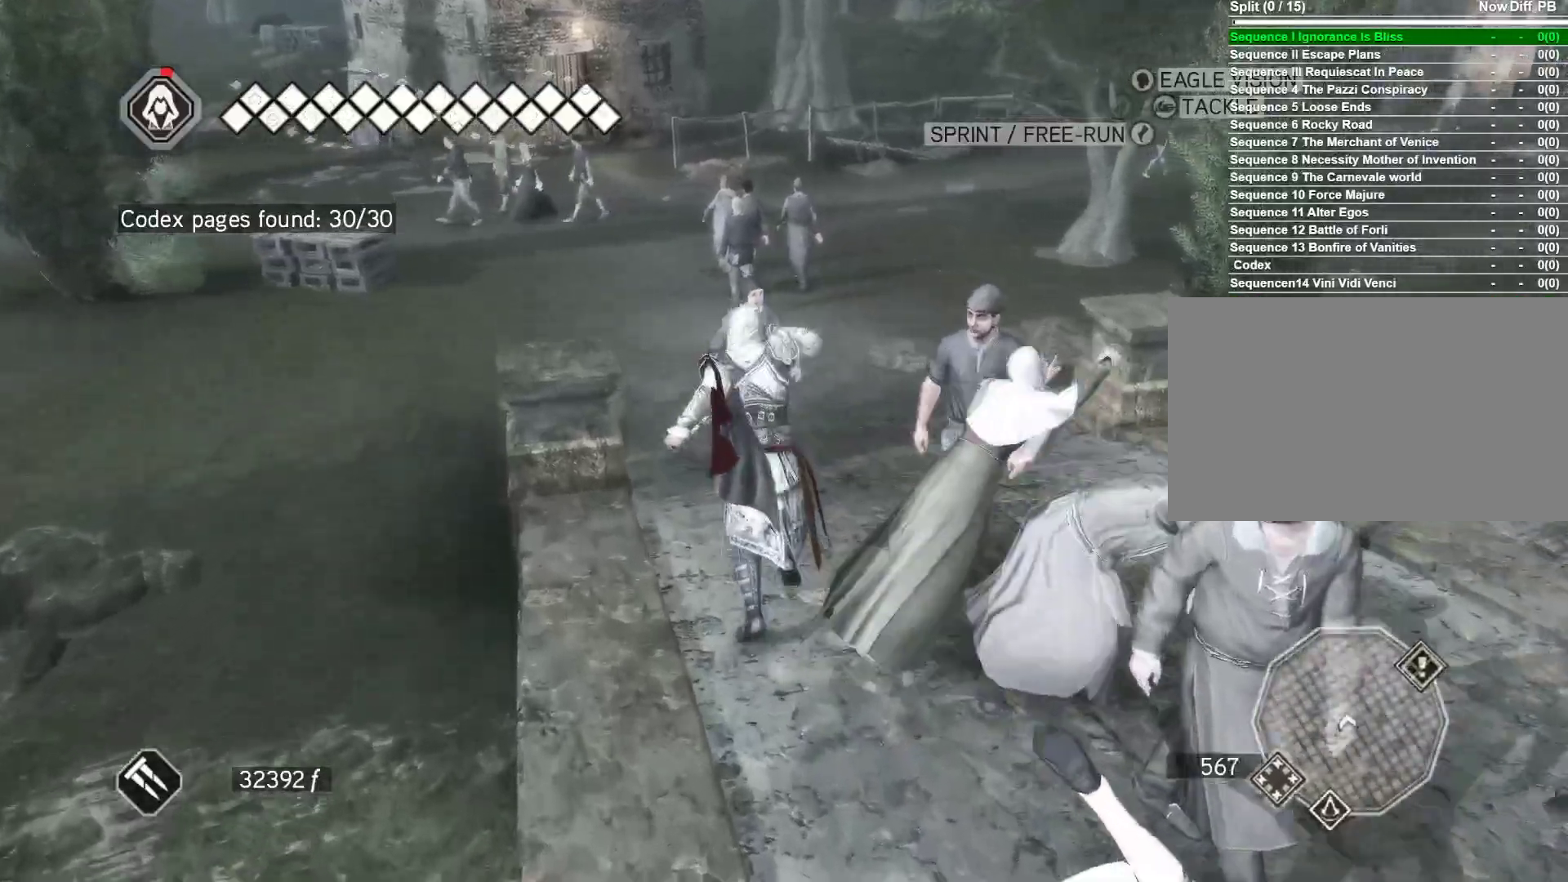
{"keys": ["shift", "space", "w"], "mouse": ["right"], "events": []}
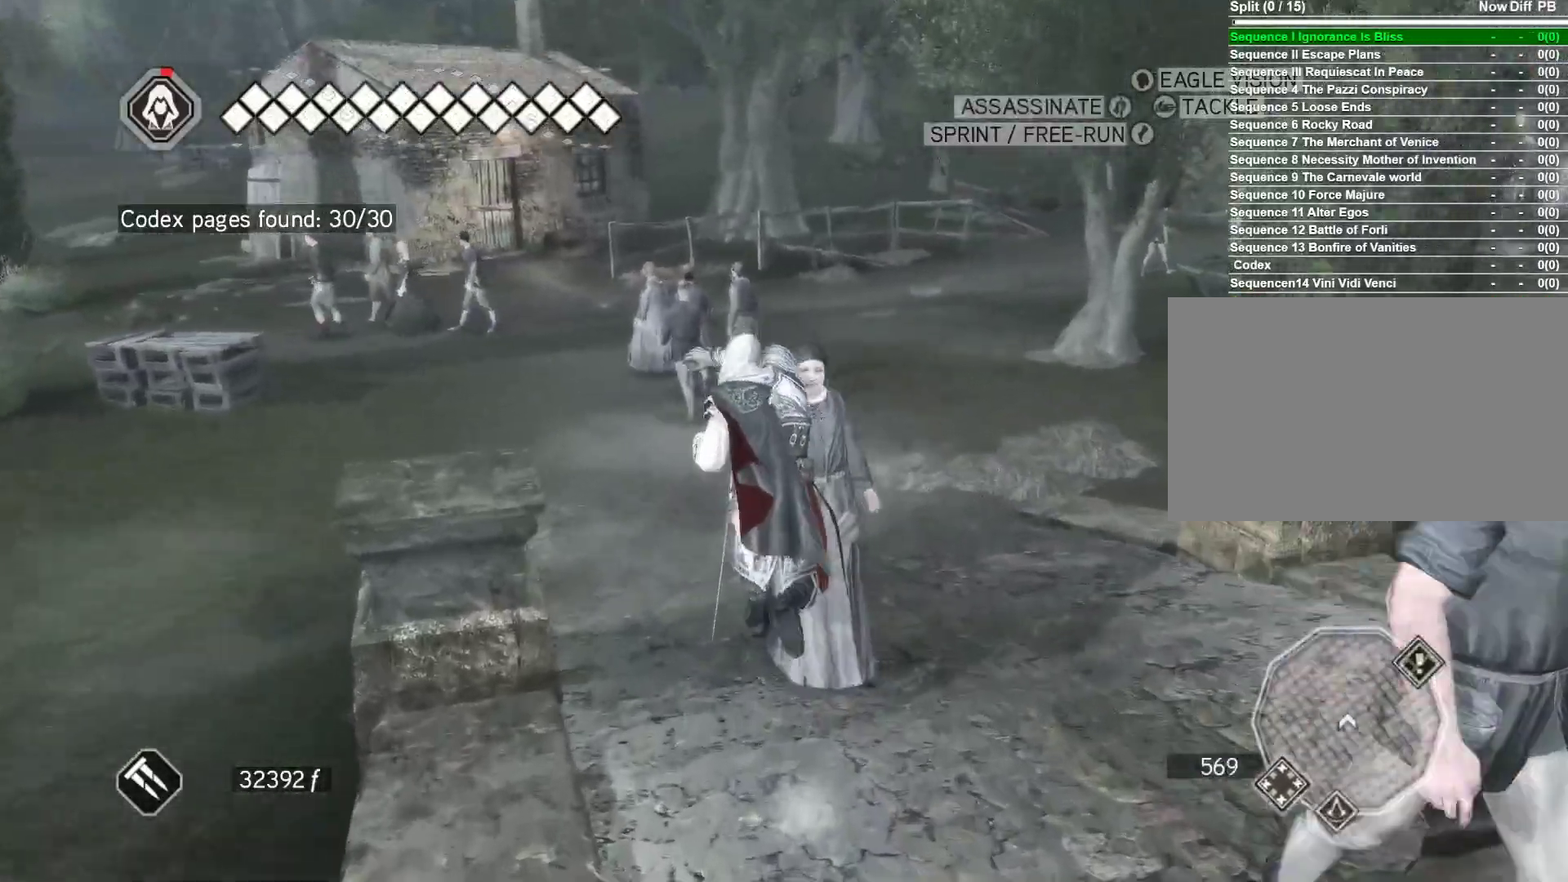
{"keys": ["shift", "space", "w"], "mouse": ["right"], "events": []}
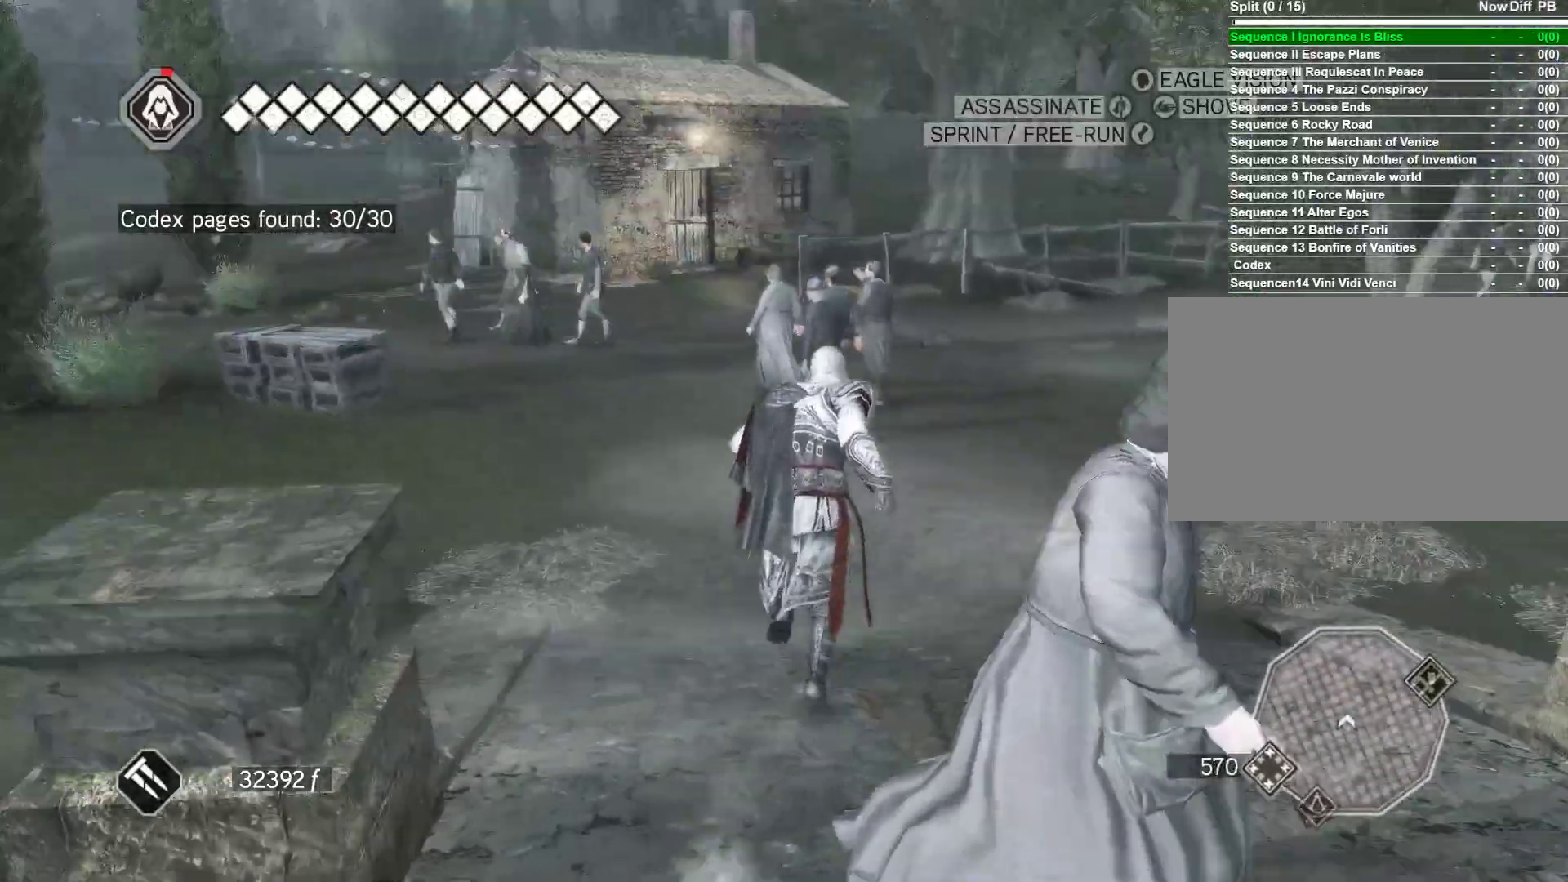
{"keys": ["shift", "space", "w"], "mouse": ["right"], "events": []}
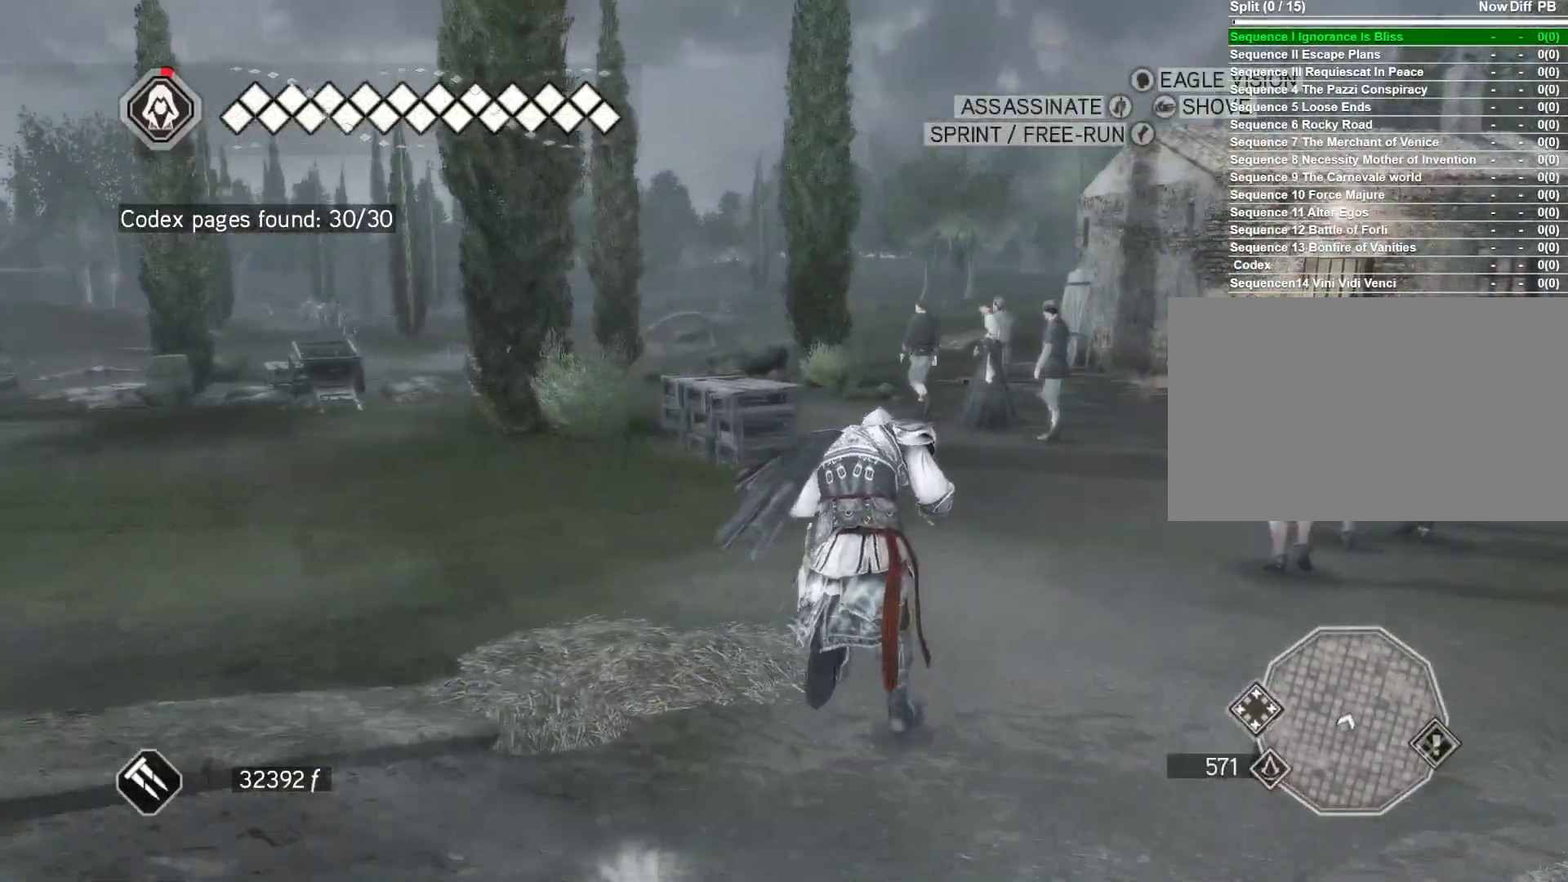
{"keys": ["space", "w"], "mouse": ["right"], "events": [[367, "shift", "up"]]}
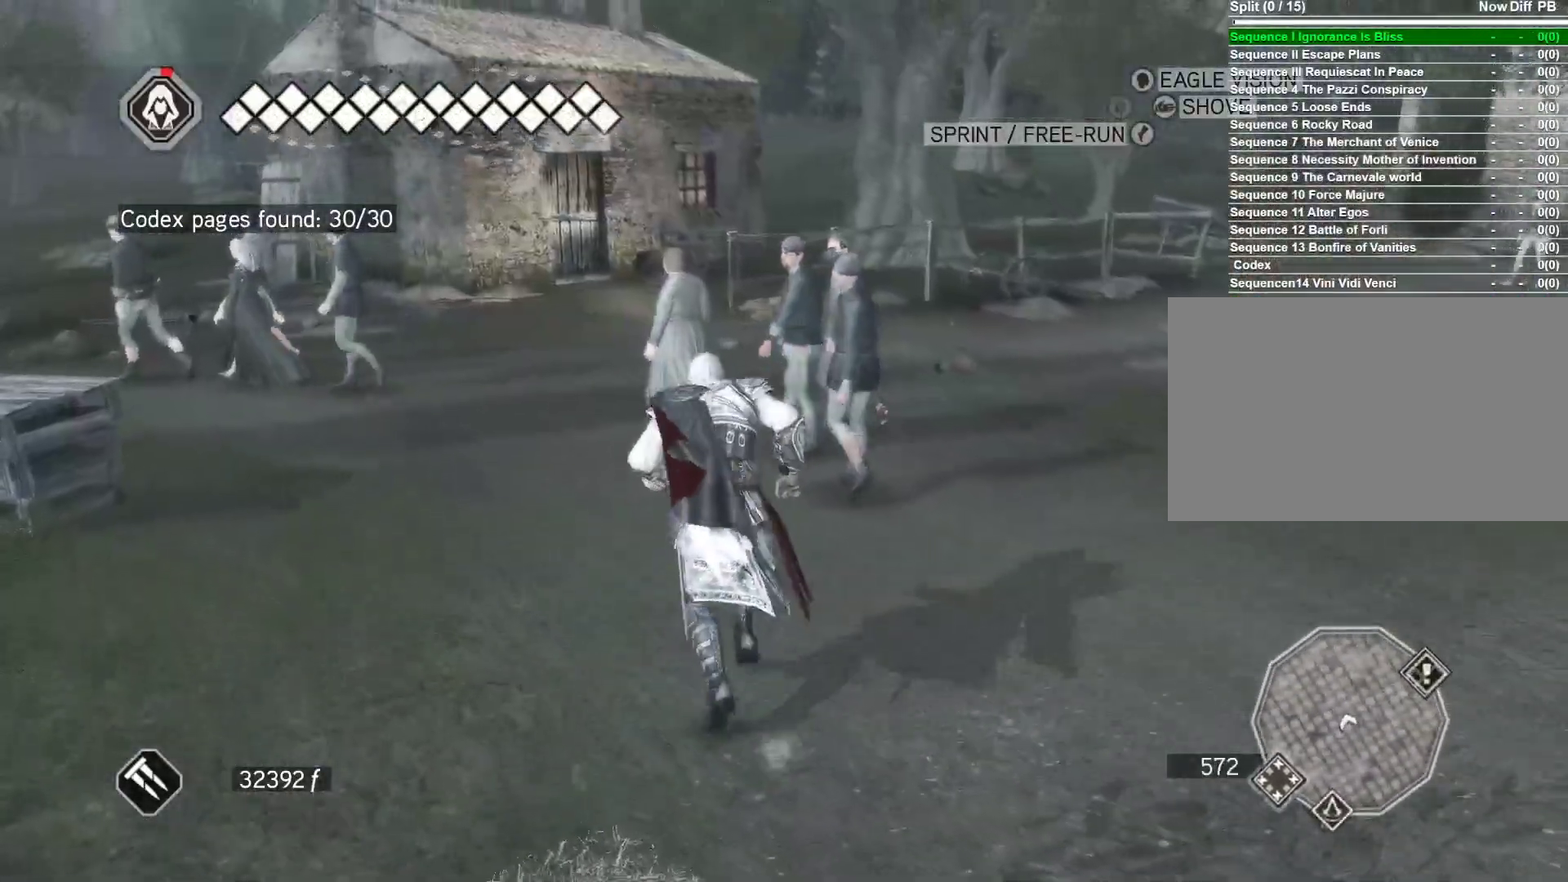
{"keys": ["shift", "space", "w"], "mouse": ["right"], "events": [[17, "shift", "down"]]}
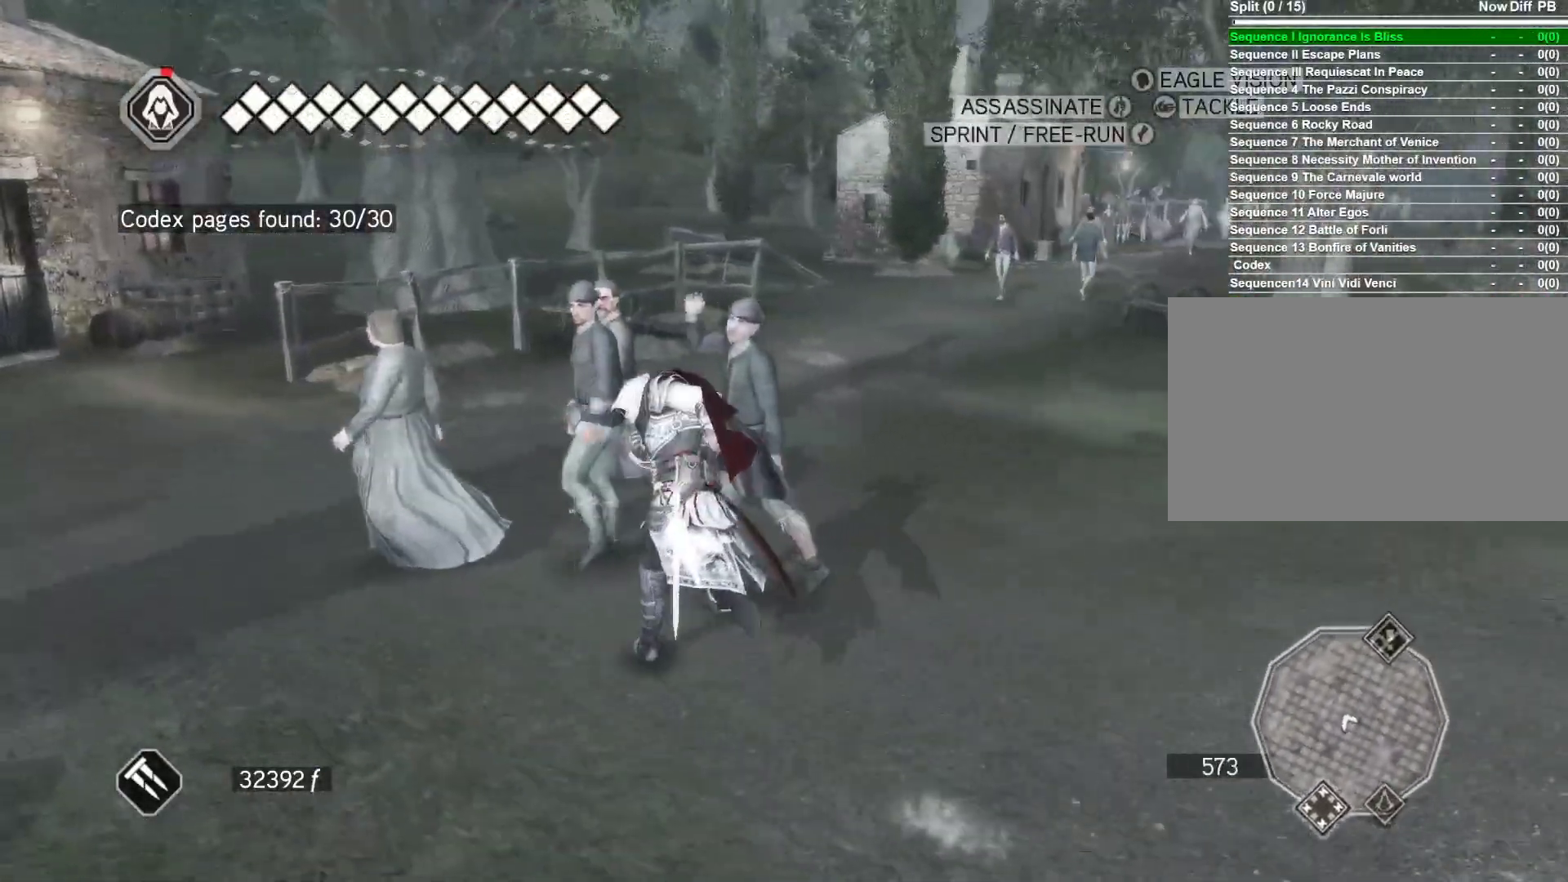
{"keys": ["shift", "space", "w"], "mouse": ["right"], "events": []}
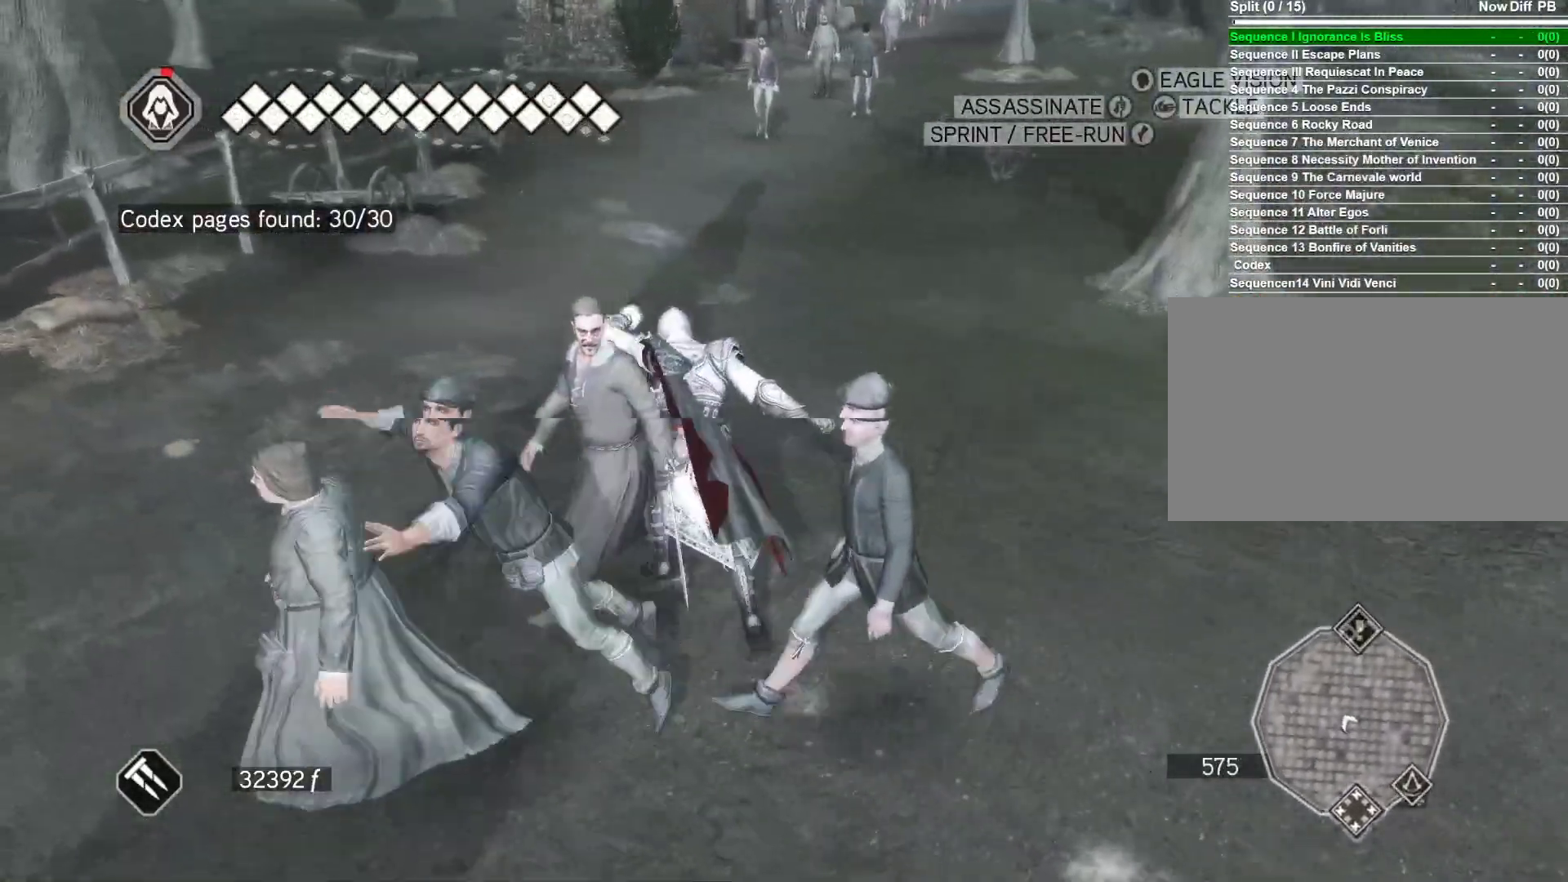
{"keys": ["space", "w"], "mouse": ["right"], "events": [[133, "shift", "up"]]}
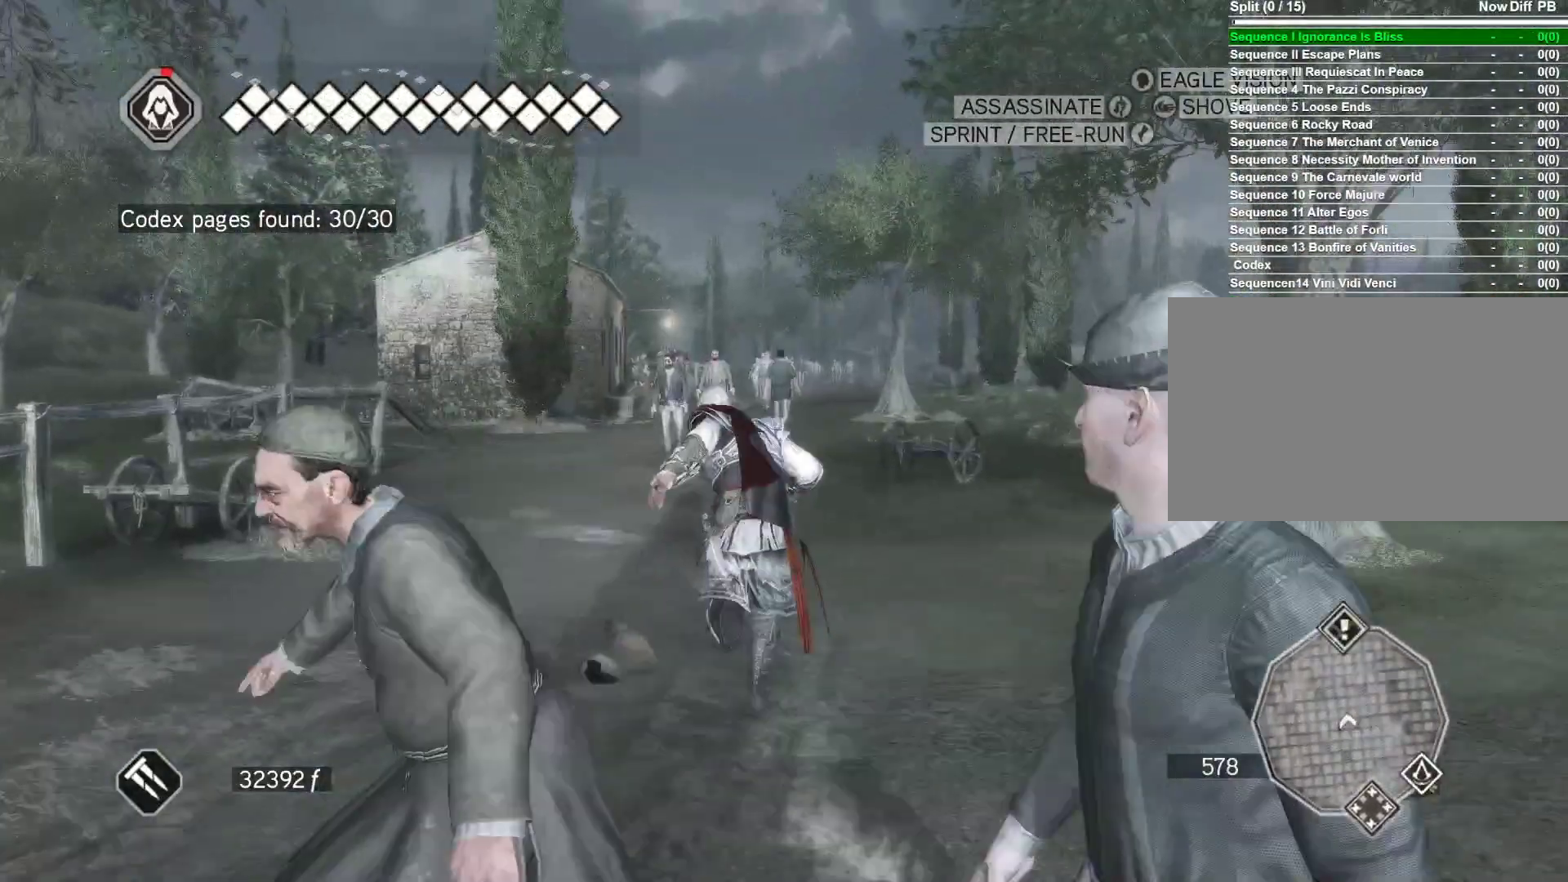
{"keys": ["space", "w"], "mouse": ["right"], "events": []}
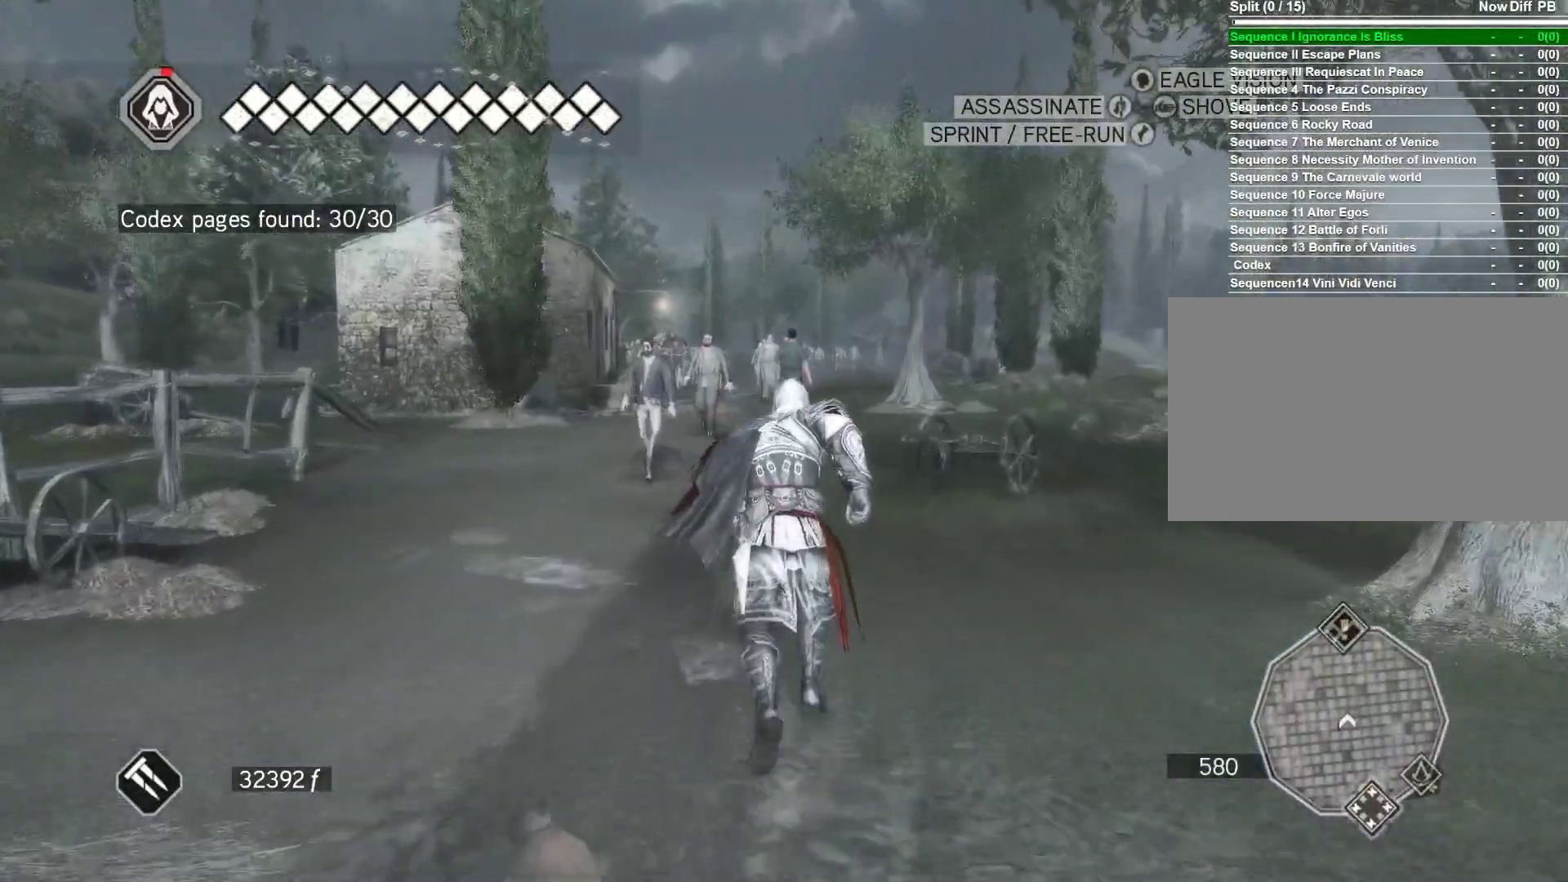
{"keys": ["space", "w"], "mouse": ["right"], "events": []}
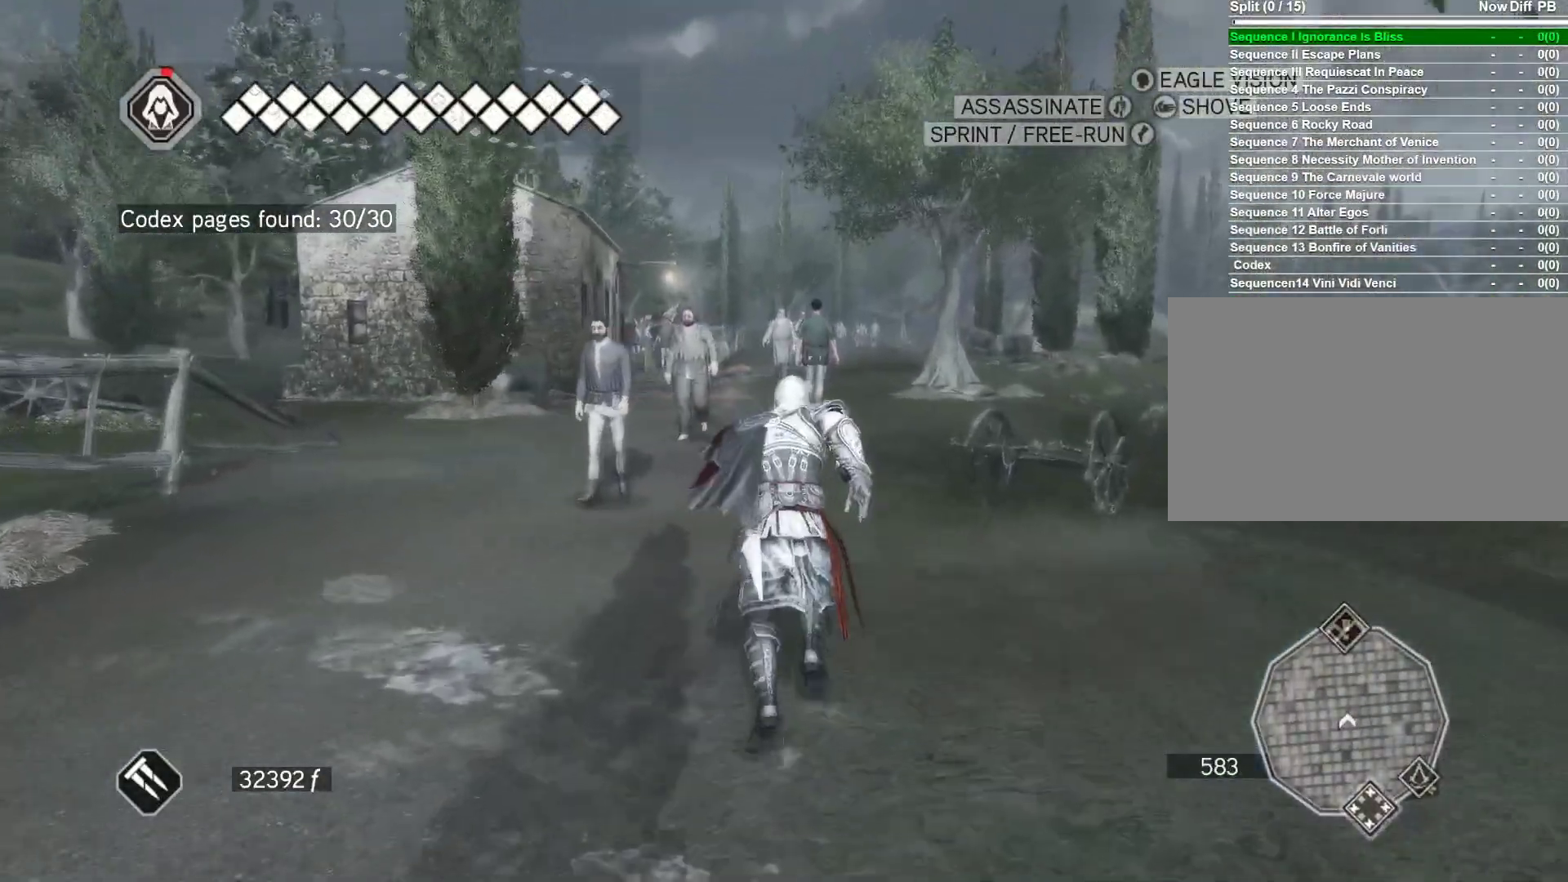
{"keys": ["space", "w"], "mouse": ["right"], "events": []}
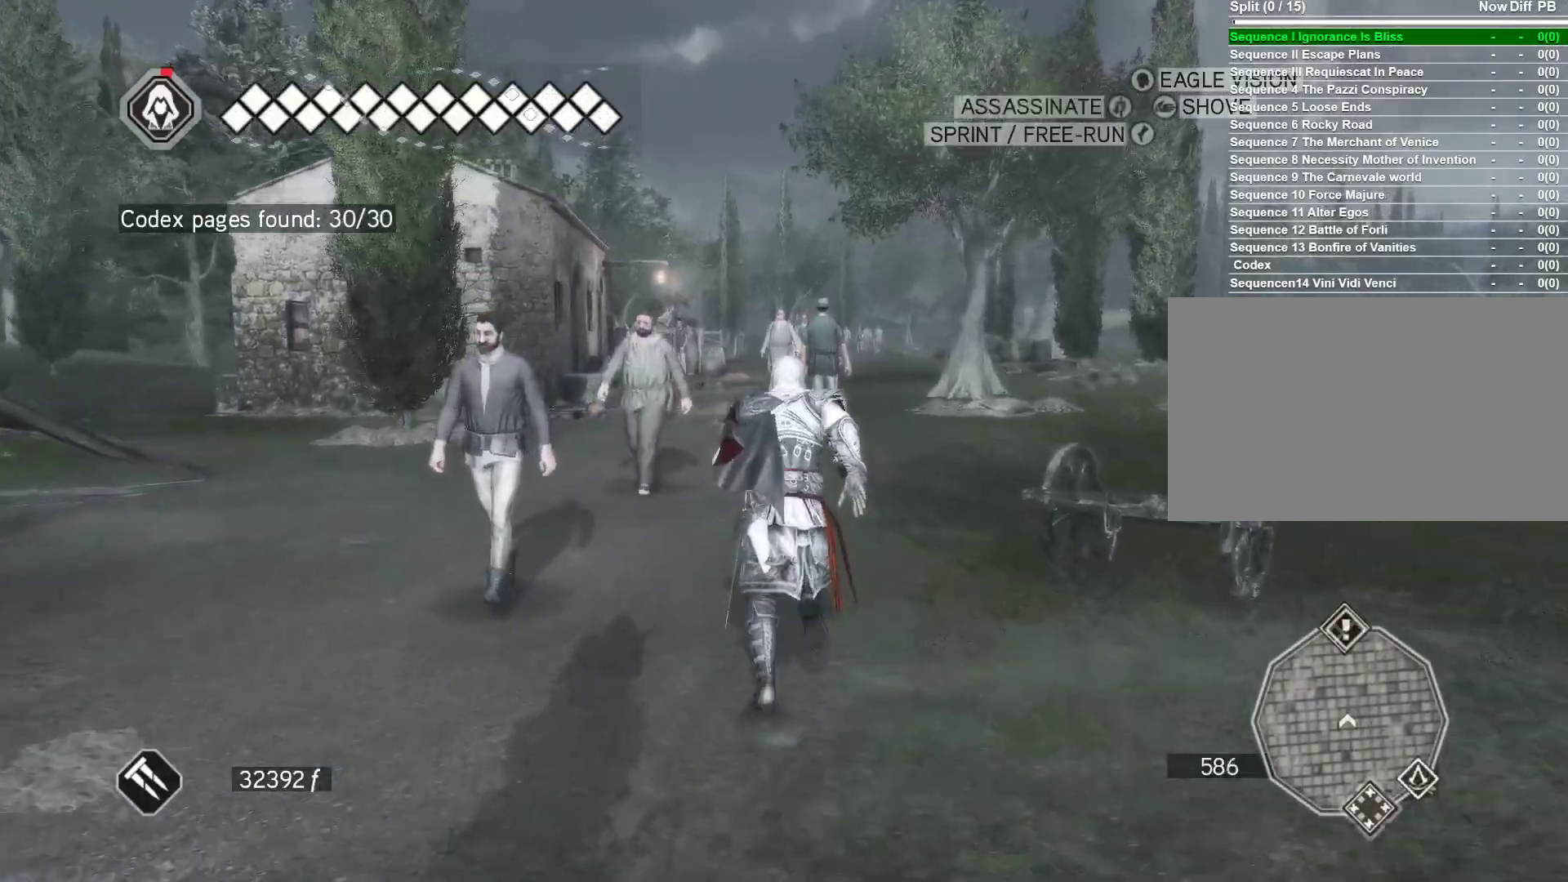
{"keys": ["space", "w"], "mouse": ["right"], "events": []}
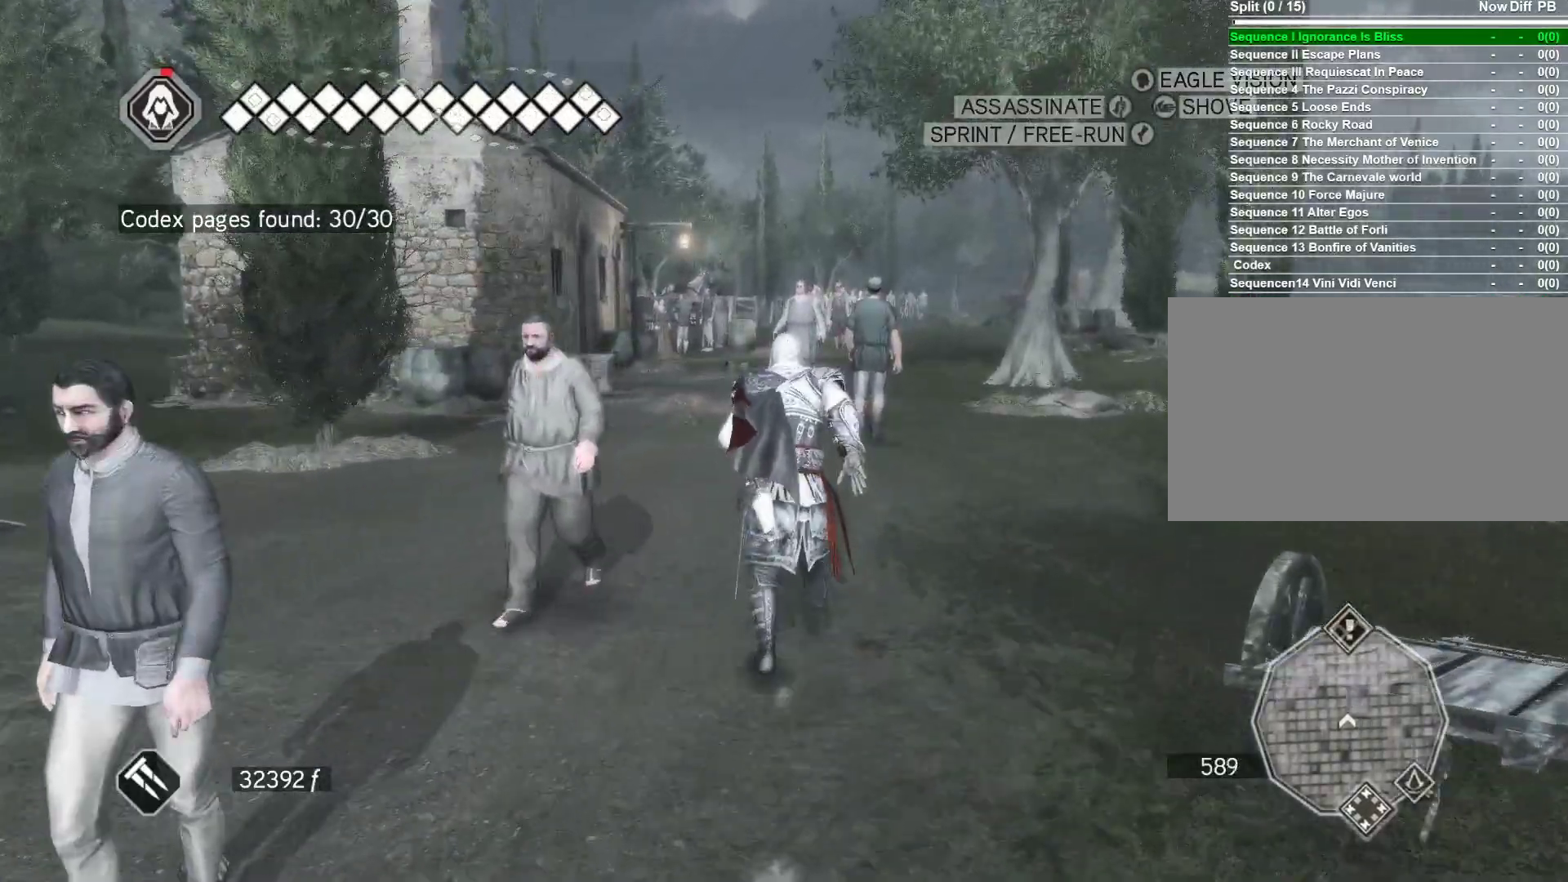
{"keys": ["space", "w"], "mouse": ["right"], "events": []}
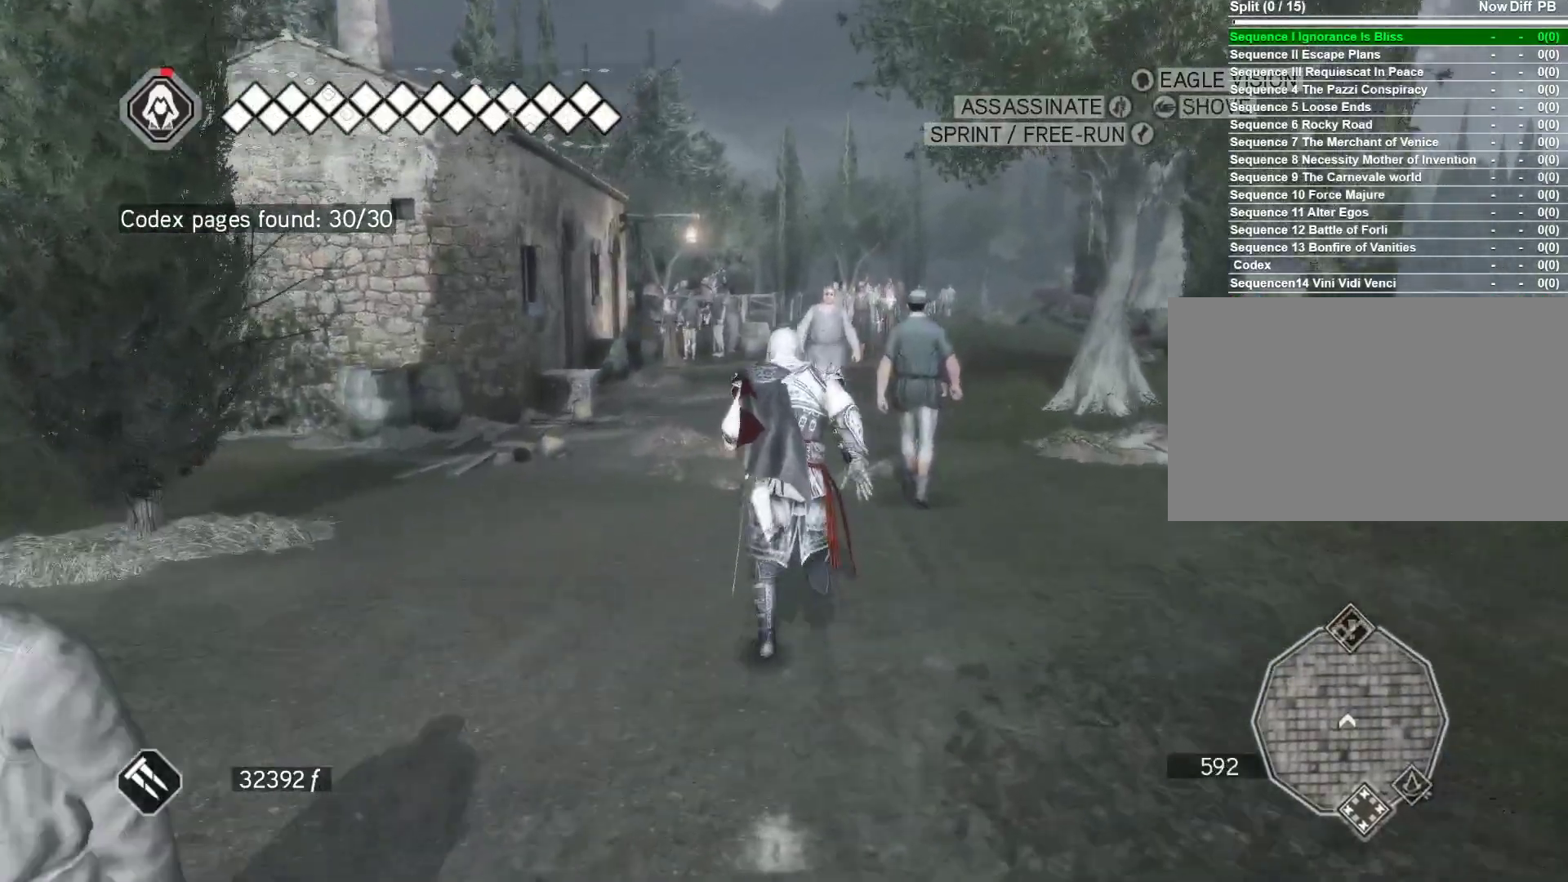
{"keys": ["space", "w"], "mouse": ["right"], "events": []}
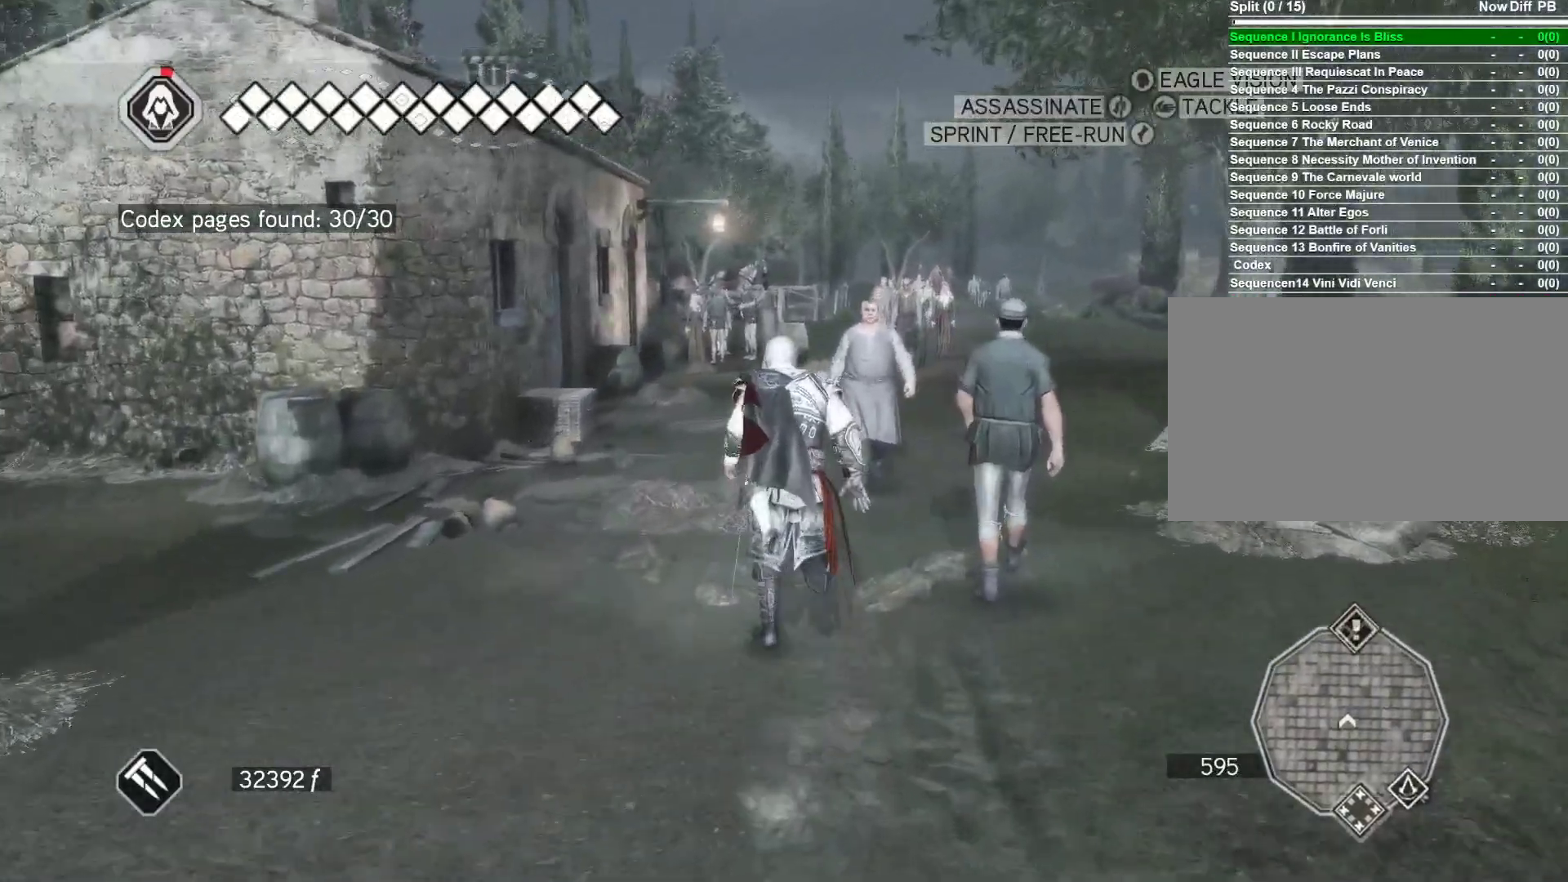
{"keys": ["space", "w"], "mouse": ["right"], "events": []}
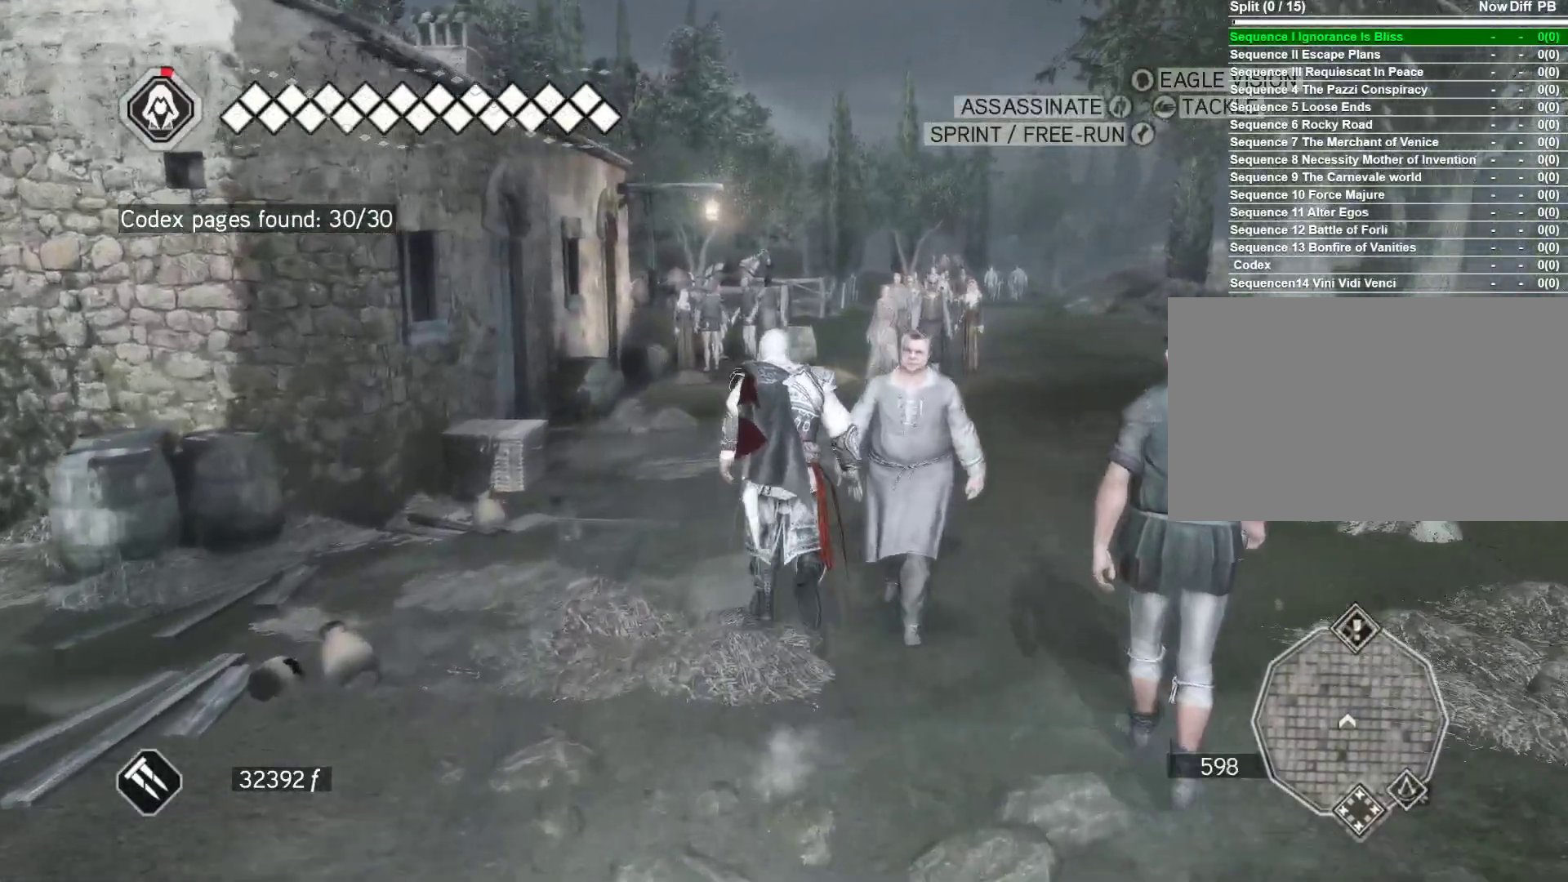
{"keys": ["space", "w"], "mouse": ["right"], "events": []}